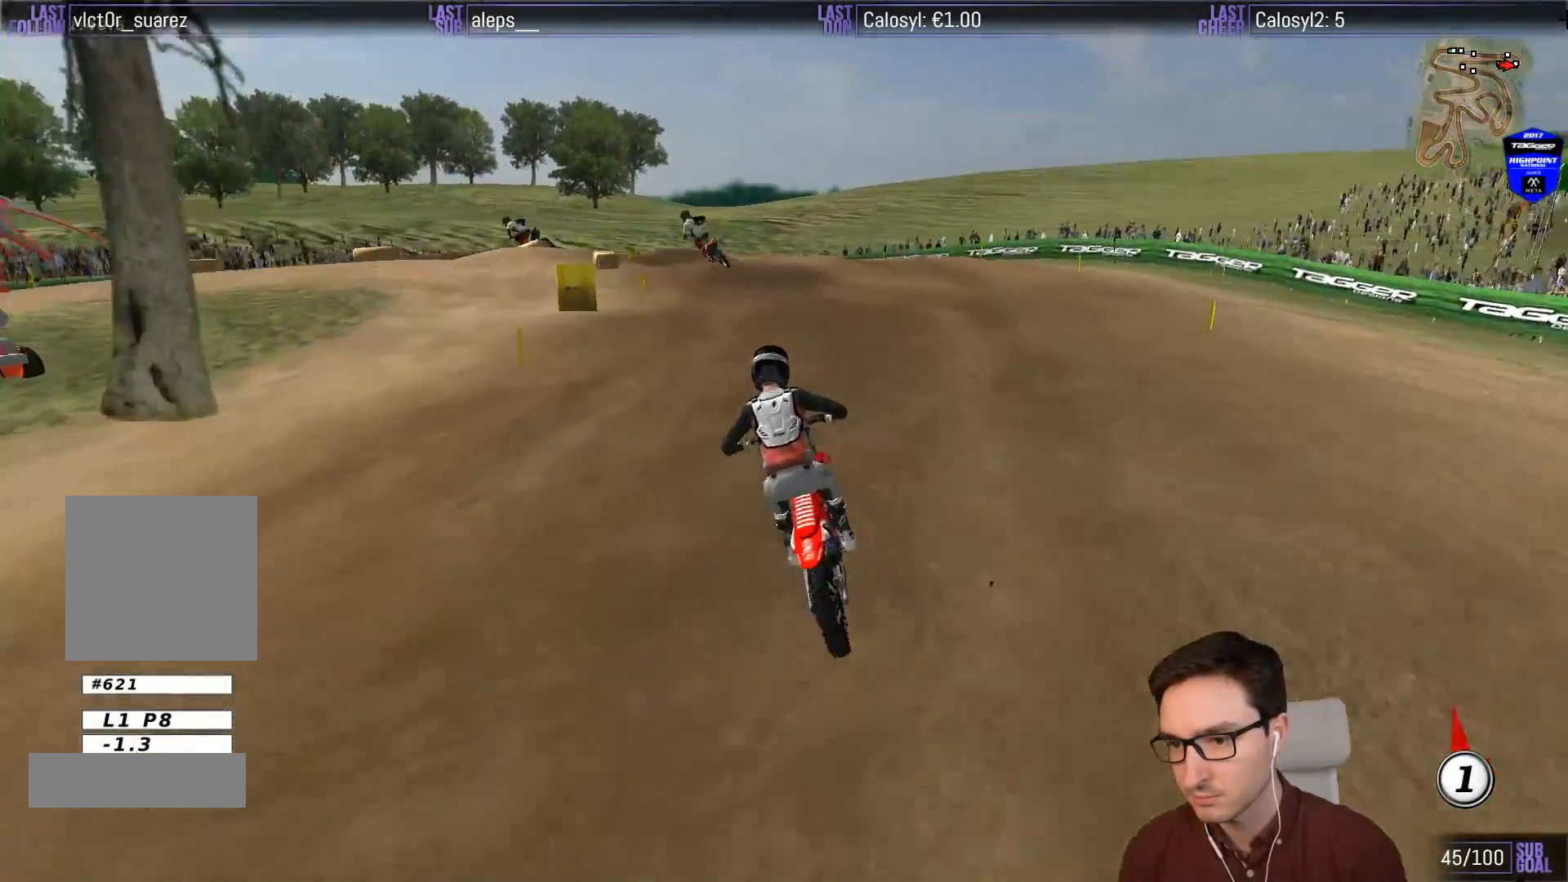
Gameplay with a controller (Xbox layout); each line is a JSON object with the inputs held at the frame after it (dt_ms = milliseconds from this image to that frame). "events" lists button and stick changes between this image and that frame as [ms after this image, input, new state], when the widget could be followed in between. Not read: L3 R3 right_stick.
{"dt_ms": 500, "buttons": [], "left_stick": "center", "events": [[83, "X", "down"], [100, "left_stick", "down"], [183, "X", "up"], [183, "left_stick", "down-left"], [217, "L2", "down"], [250, "A", "down"], [417, "A", "up"], [417, "L2", "up"], [450, "left_stick", "center"]]}
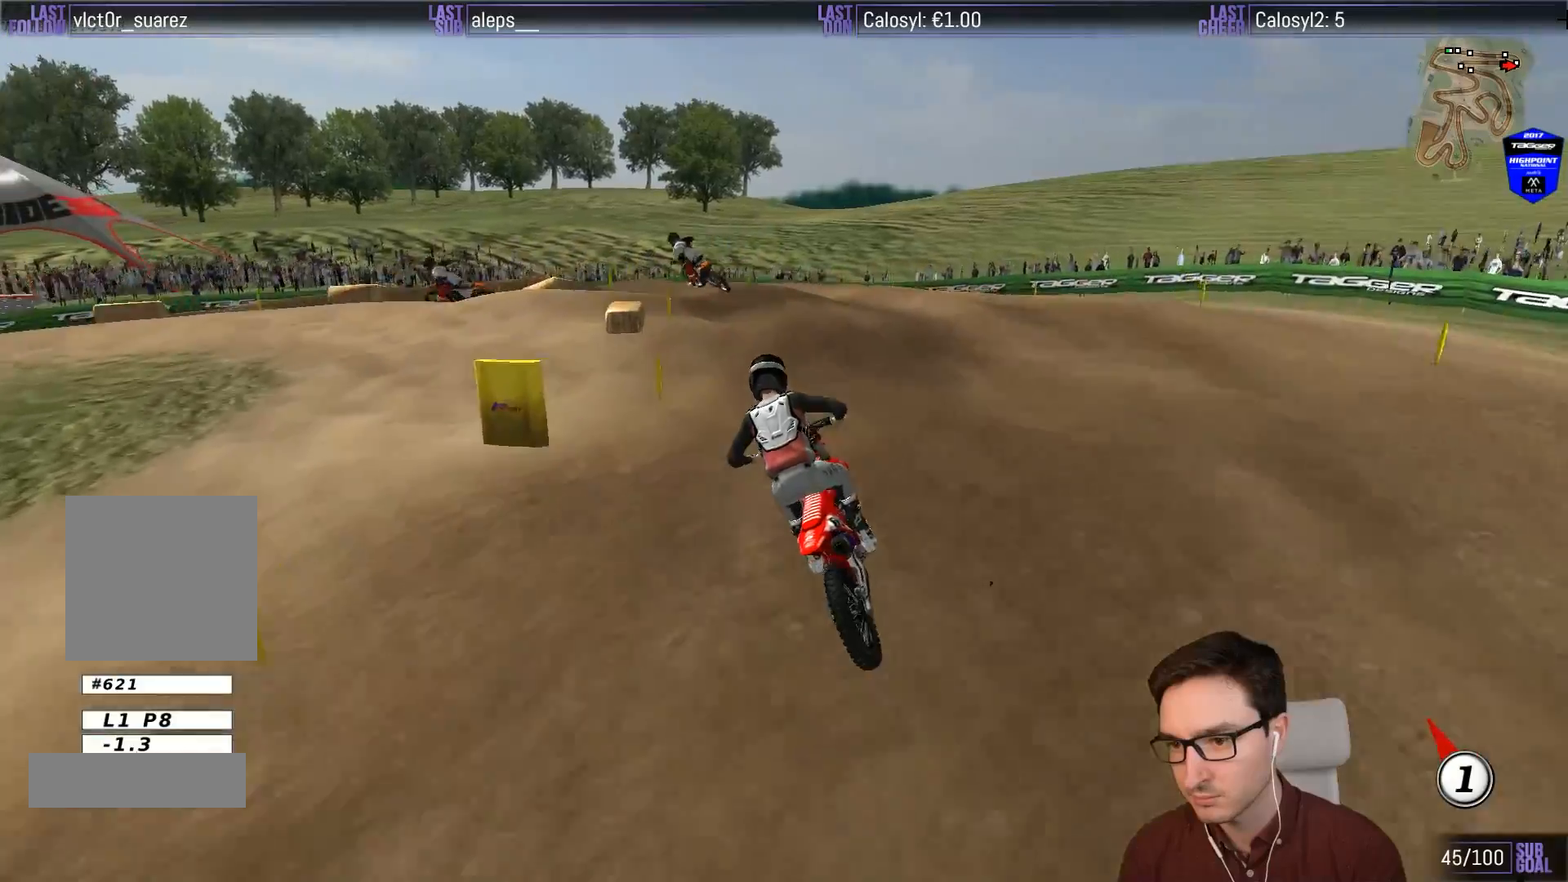
{"dt_ms": 500, "buttons": [], "left_stick": "center", "events": []}
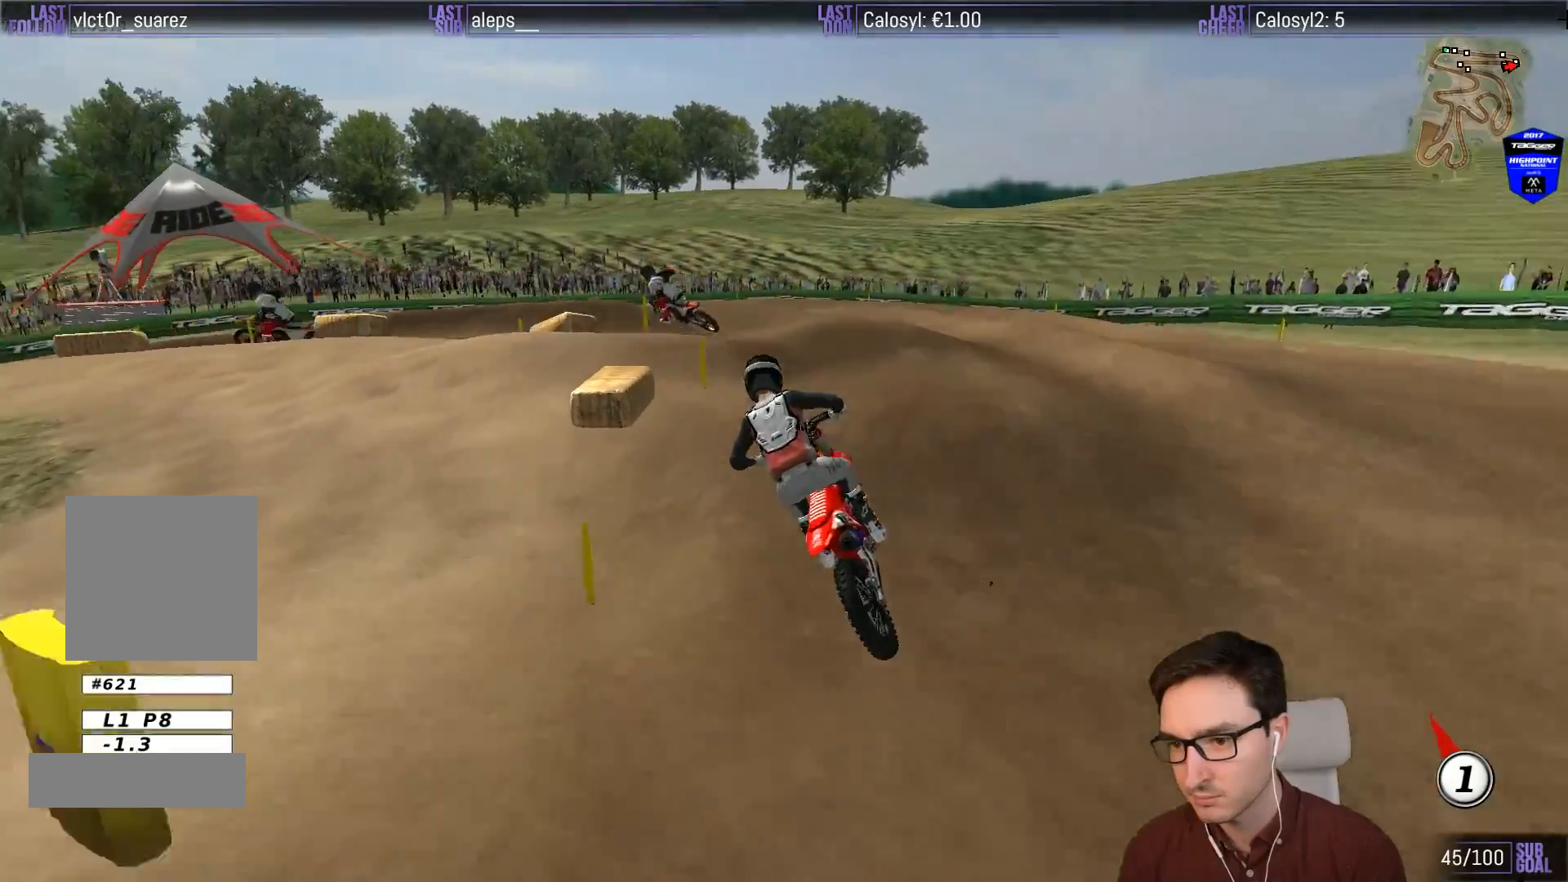
{"dt_ms": 500, "buttons": ["R2"], "left_stick": "center", "events": [[17, "R2", "down"], [117, "R2", "up"], [450, "R2", "down"]]}
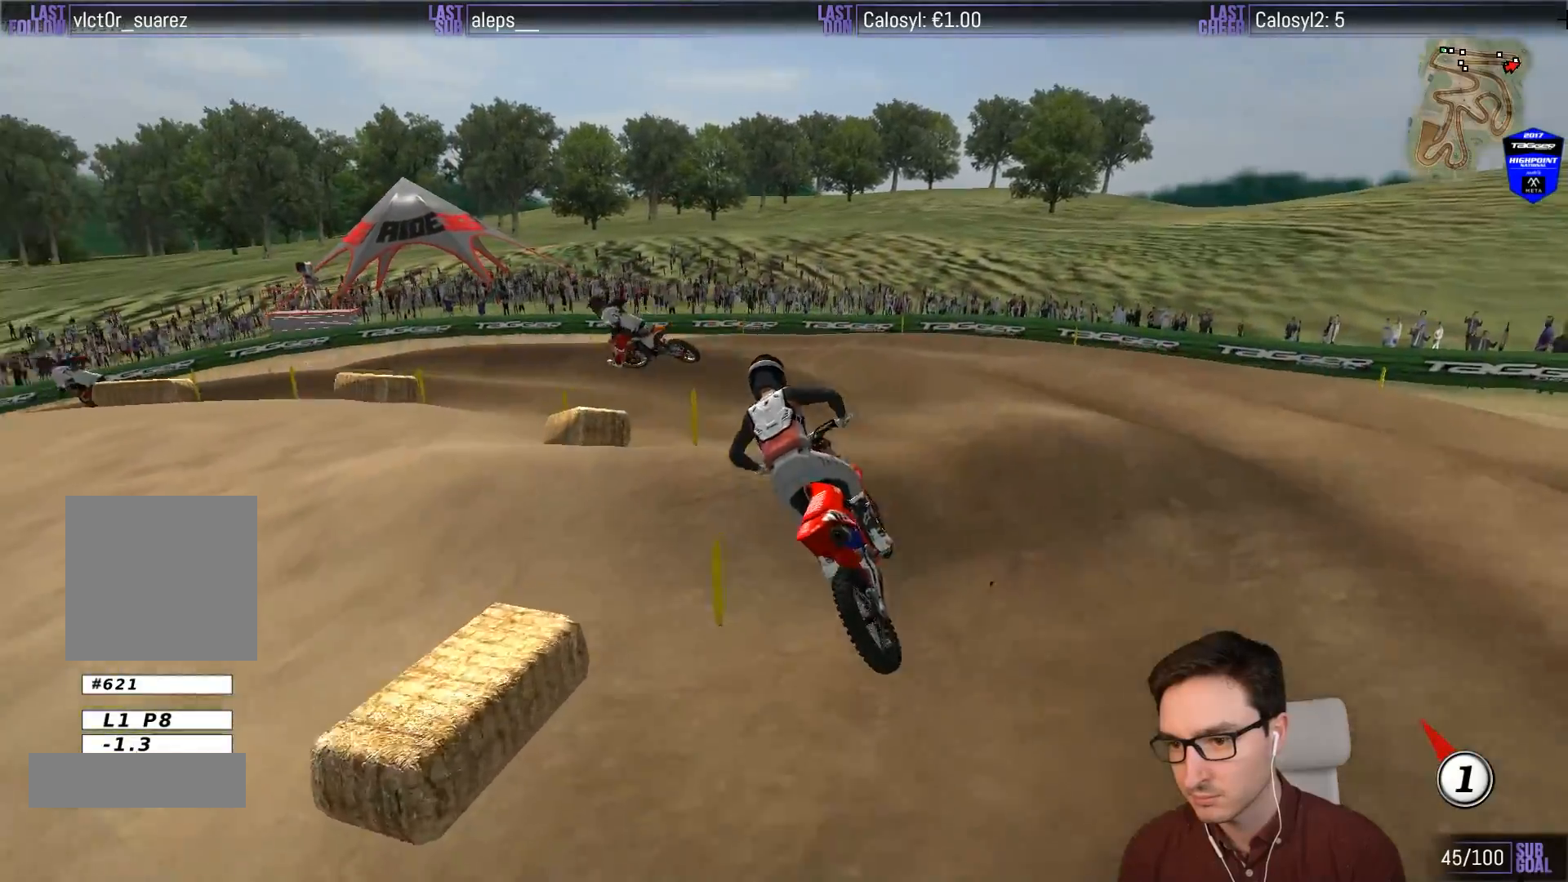
{"dt_ms": 500, "buttons": ["L1"], "left_stick": "center", "events": [[17, "L1", "down"], [50, "R2", "up"], [283, "R2", "down"], [317, "X", "down"], [350, "X", "up"], [417, "R2", "up"]]}
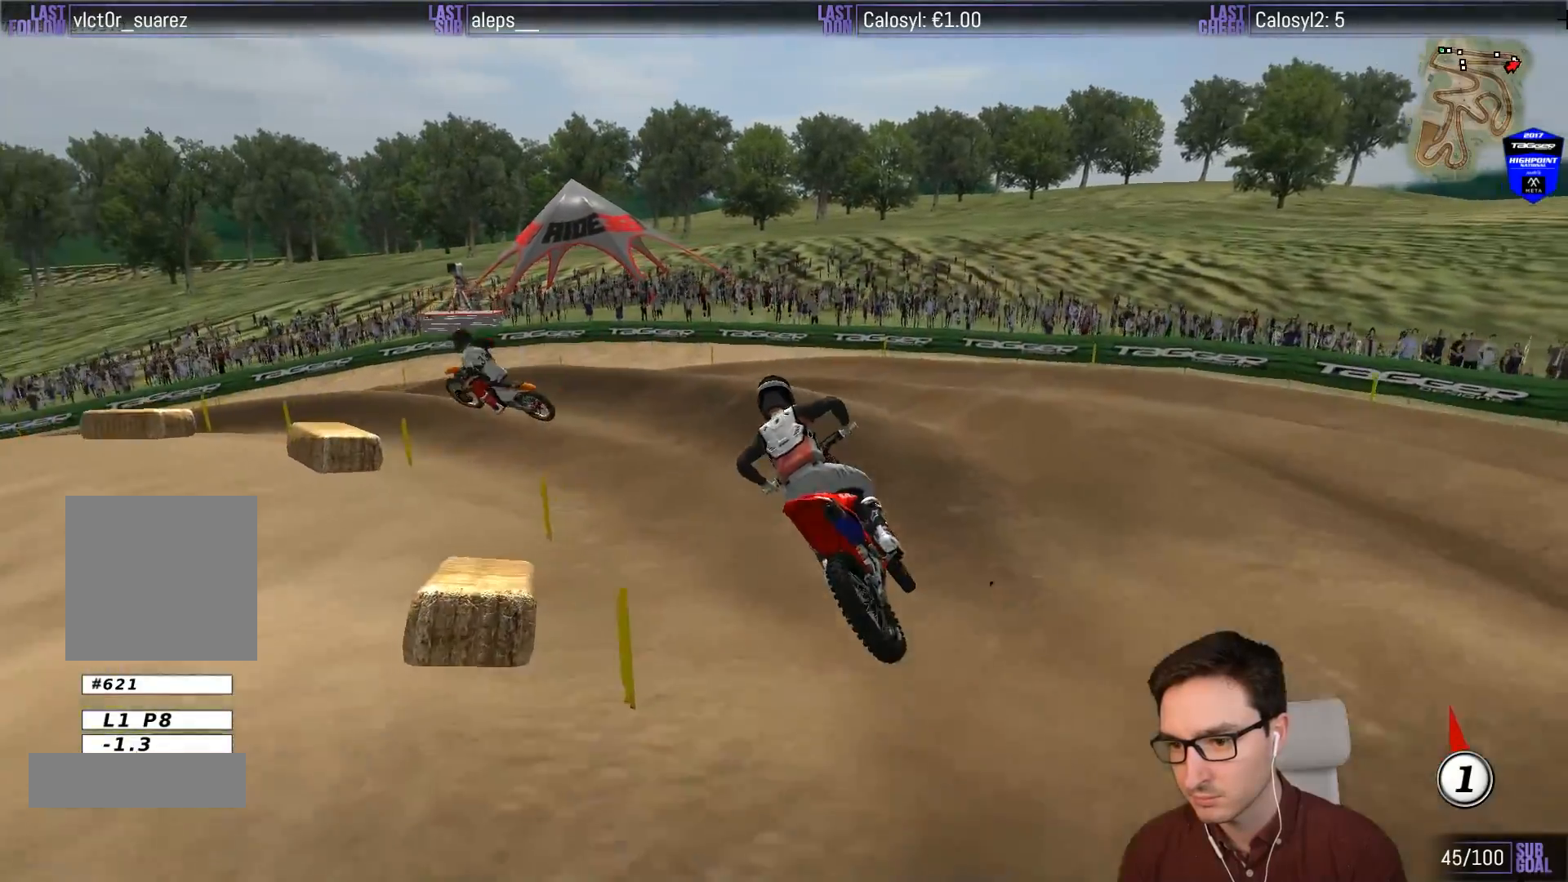
{"dt_ms": 500, "buttons": ["L1"], "left_stick": "down-left", "events": [[217, "R2", "down"], [317, "left_stick", "down-left"], [350, "R2", "up"]]}
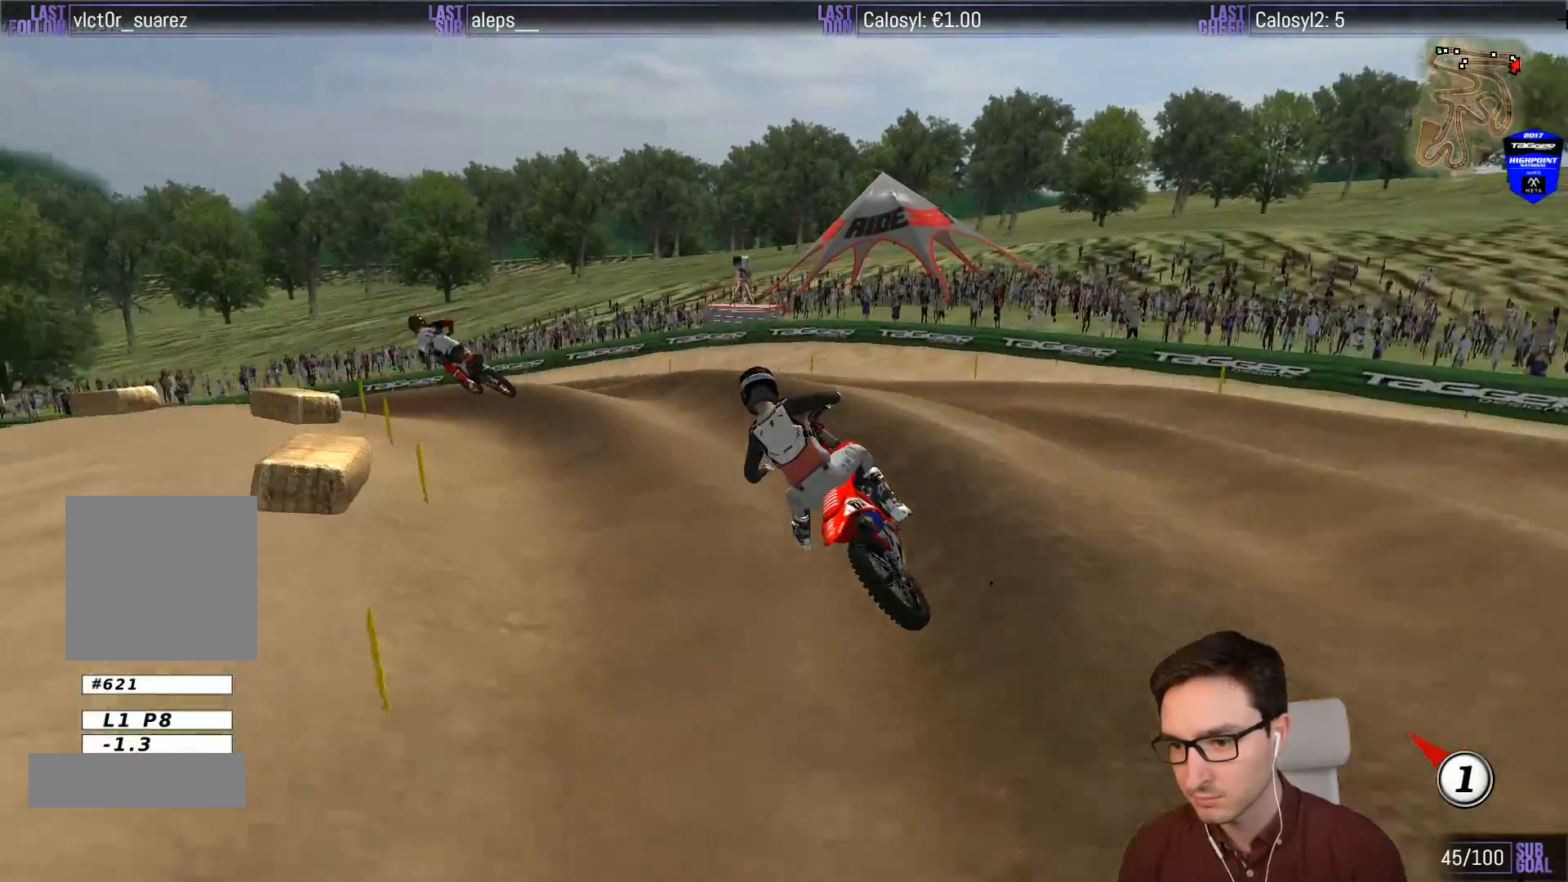
{"dt_ms": 500, "buttons": ["L1"], "left_stick": "center", "events": [[17, "R2", "down"], [17, "left_stick", "center"], [417, "R2", "up"]]}
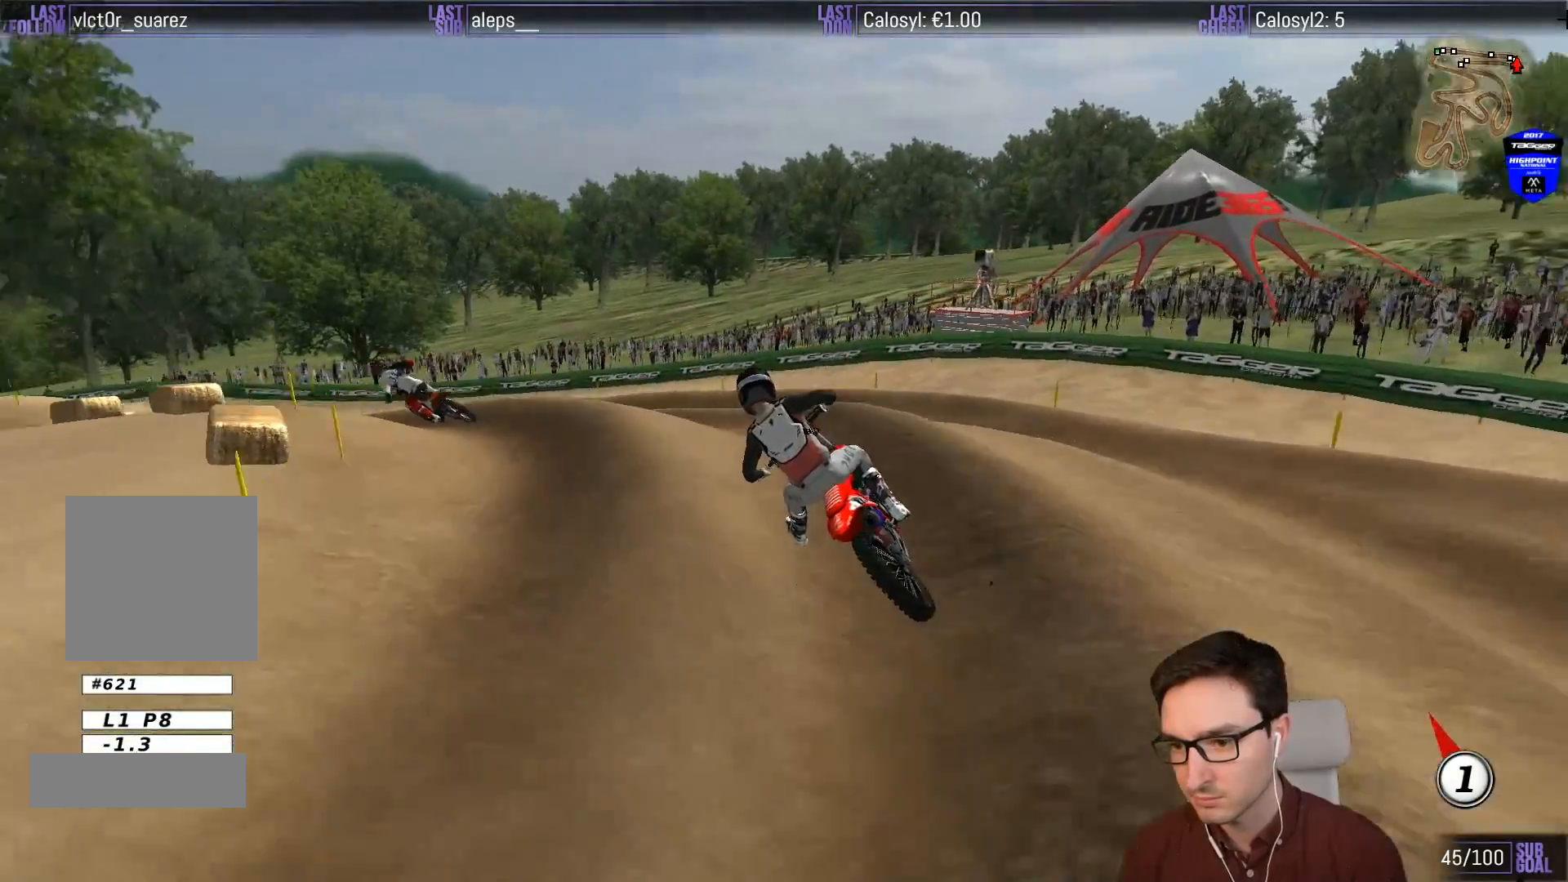
{"dt_ms": 500, "buttons": ["R2"], "left_stick": "center", "events": [[217, "R2", "down"], [383, "L1", "up"]]}
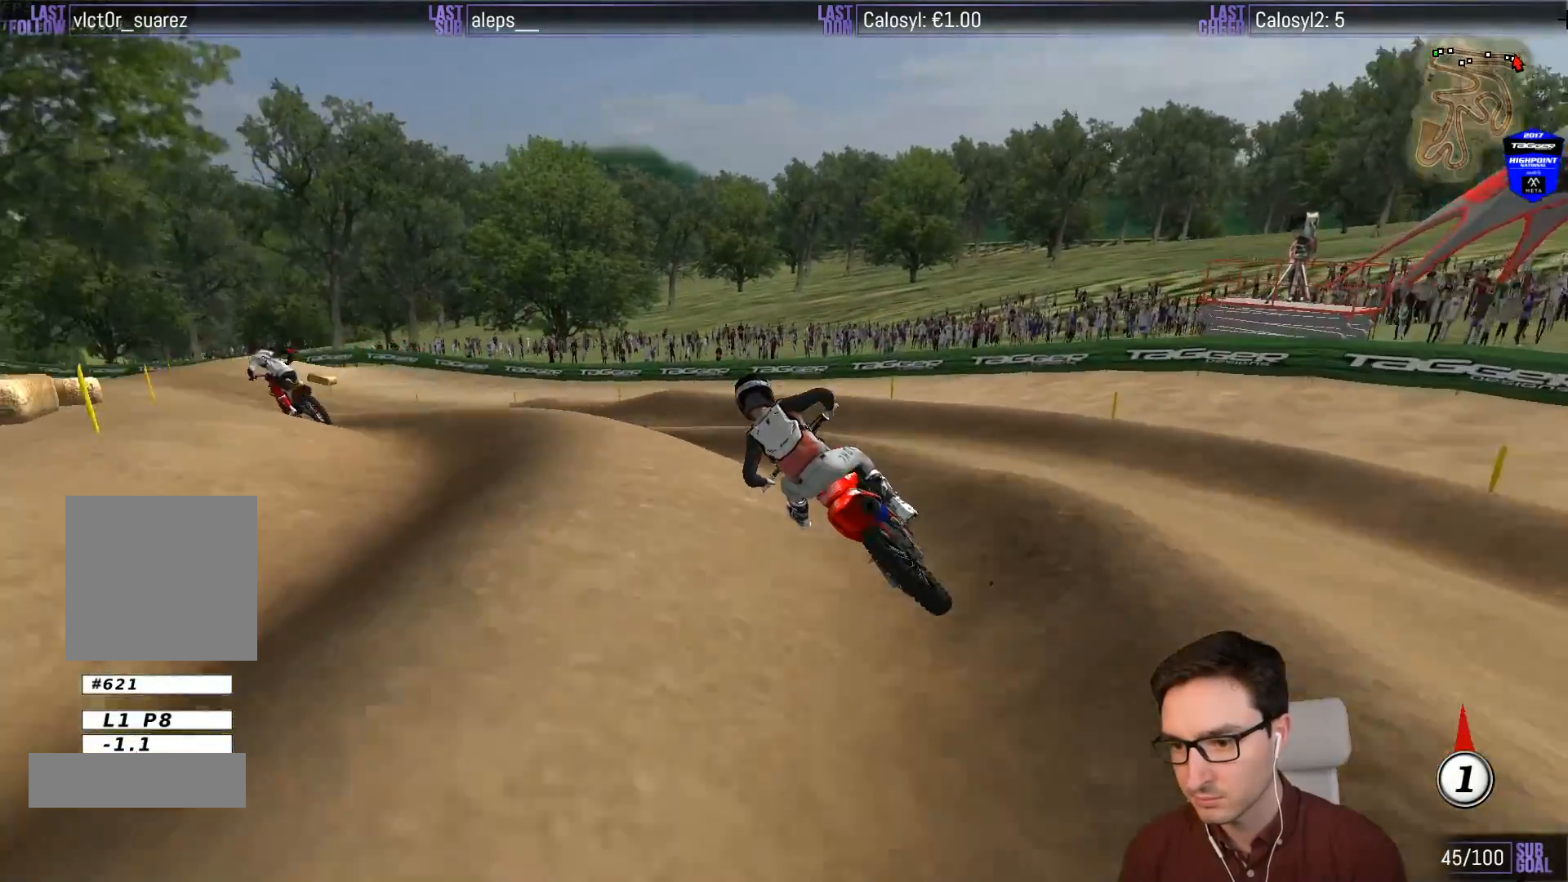
{"dt_ms": 500, "buttons": [], "left_stick": "down-left", "events": [[333, "R2", "up"], [383, "left_stick", "down-left"]]}
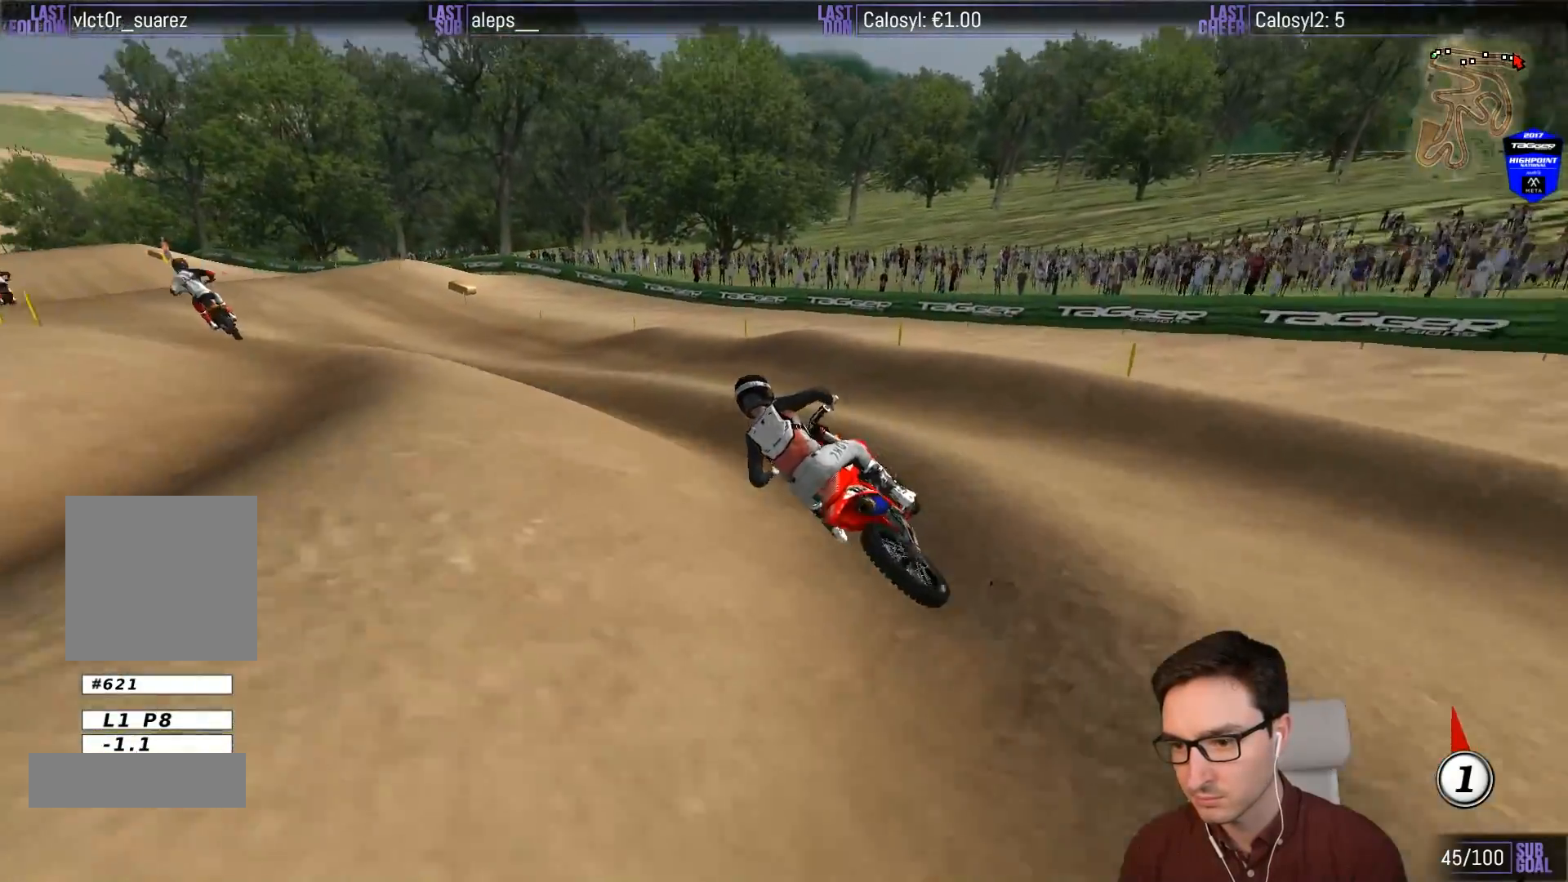
{"dt_ms": 500, "buttons": ["R2"], "left_stick": "right", "events": [[150, "R2", "down"], [150, "left_stick", "center"], [383, "left_stick", "right"]]}
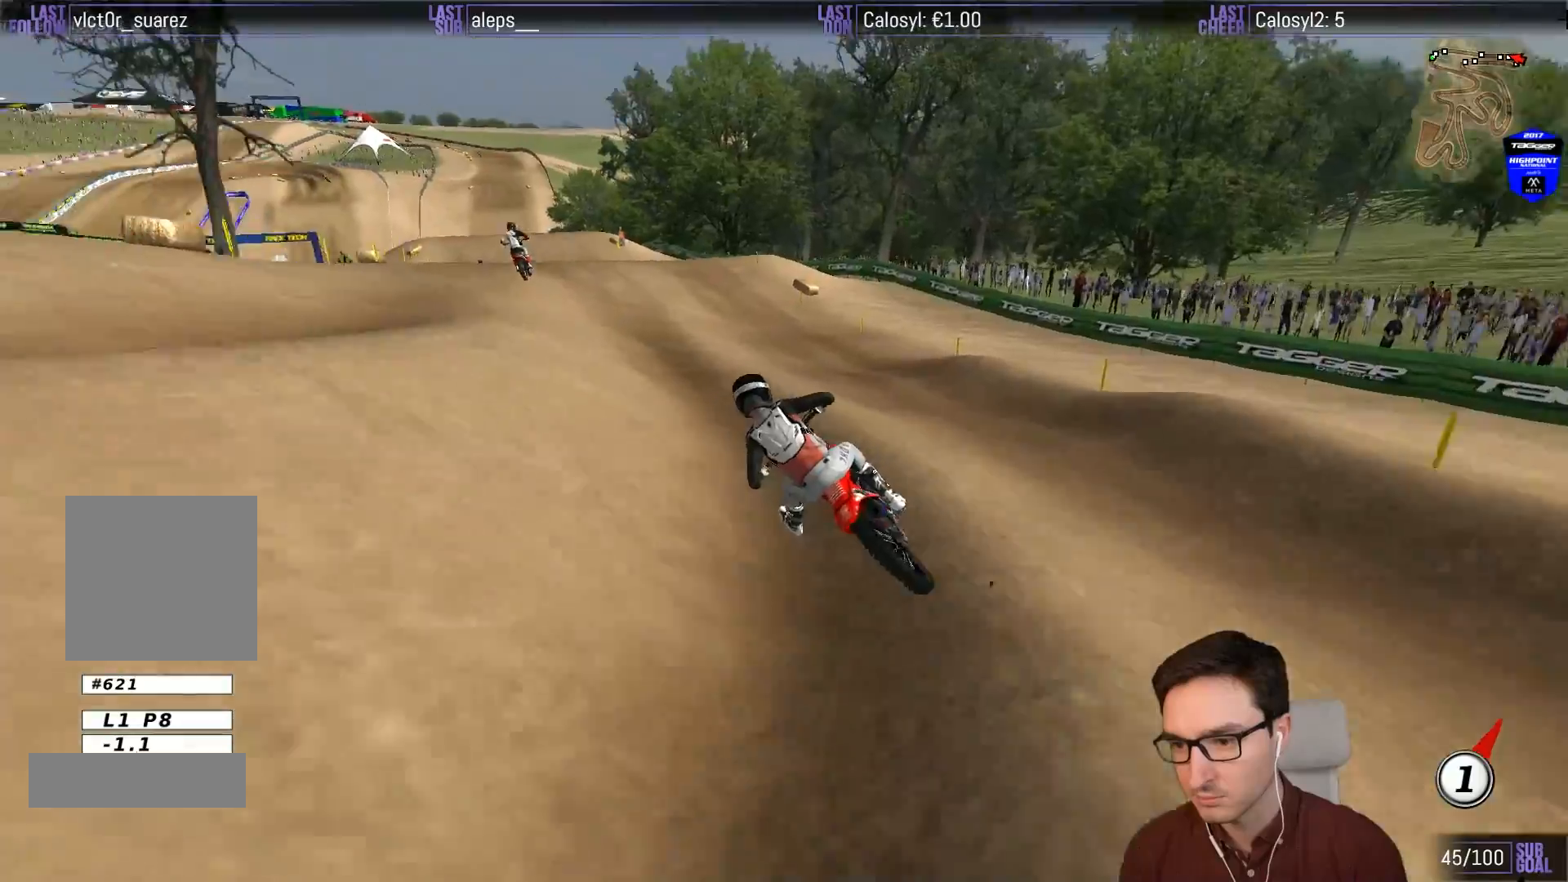
{"dt_ms": 500, "buttons": ["L1", "R2"], "left_stick": "center", "events": [[83, "B", "down"], [83, "left_stick", "center"], [150, "B", "up"], [250, "L1", "down"]]}
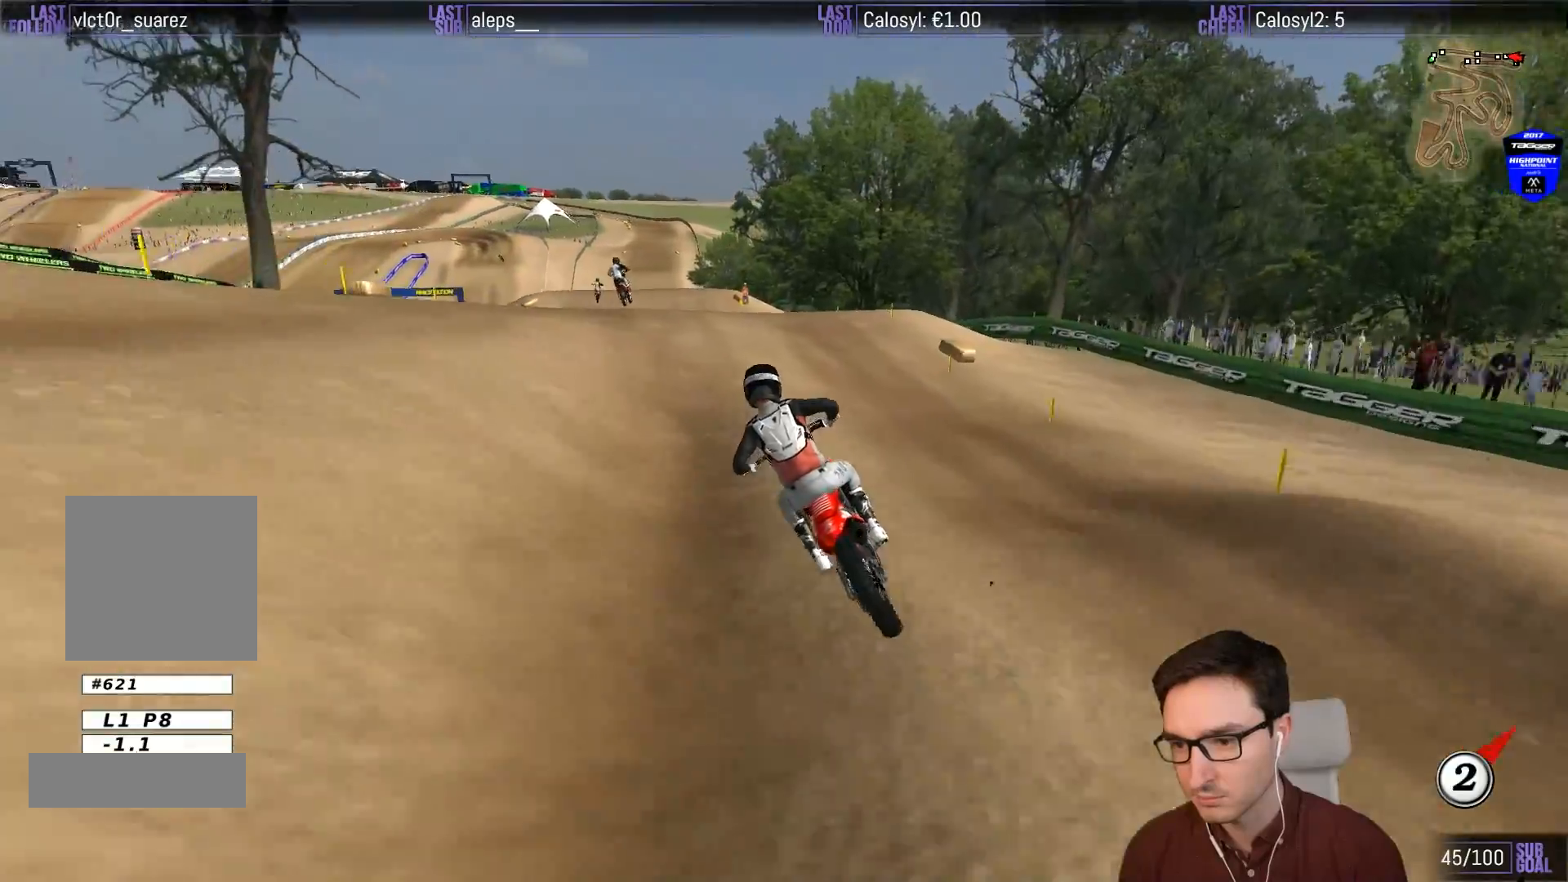
{"dt_ms": 500, "buttons": ["L1", "R2"], "left_stick": "center", "events": [[83, "left_stick", "right"], [300, "left_stick", "center"]]}
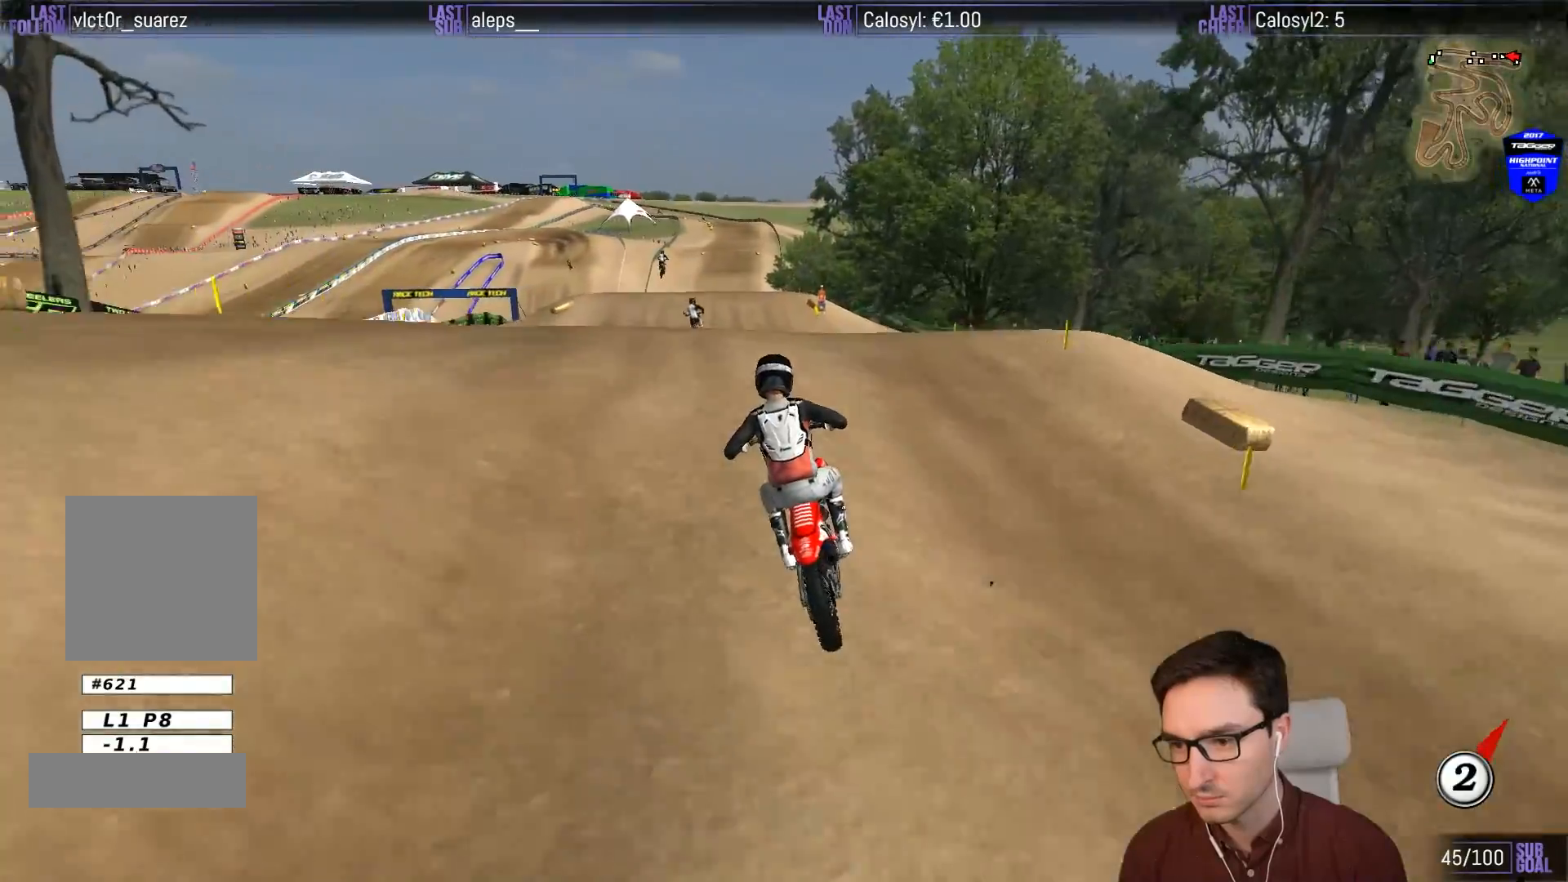
{"dt_ms": 1000, "buttons": ["L1", "R2"], "left_stick": "center"}
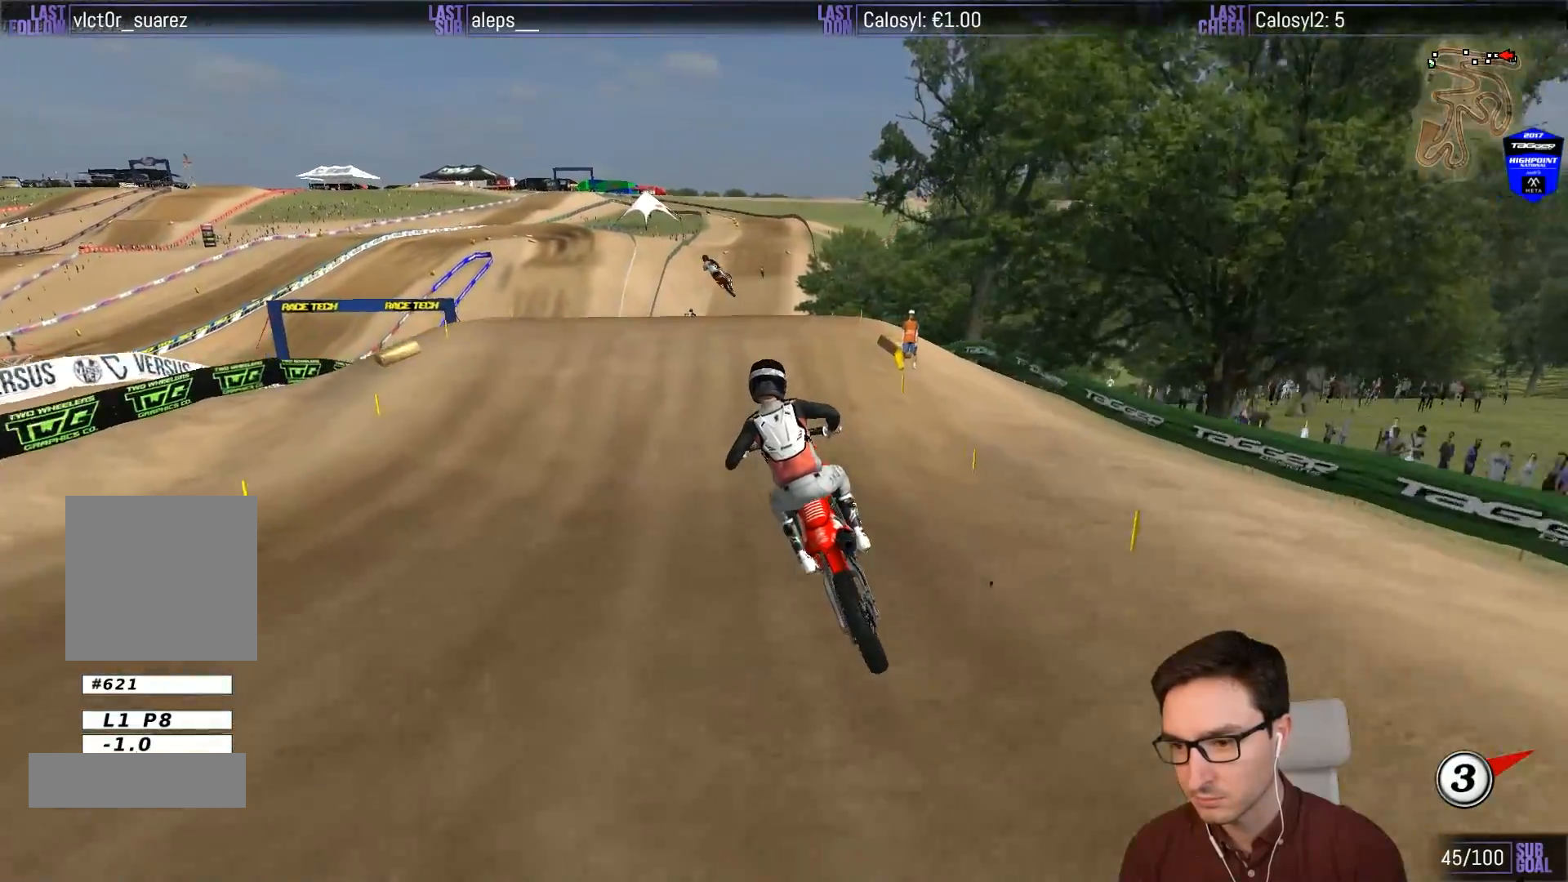
{"dt_ms": 500, "buttons": ["L1"], "left_stick": "right", "events": [[433, "R2", "up"], [433, "left_stick", "right"]]}
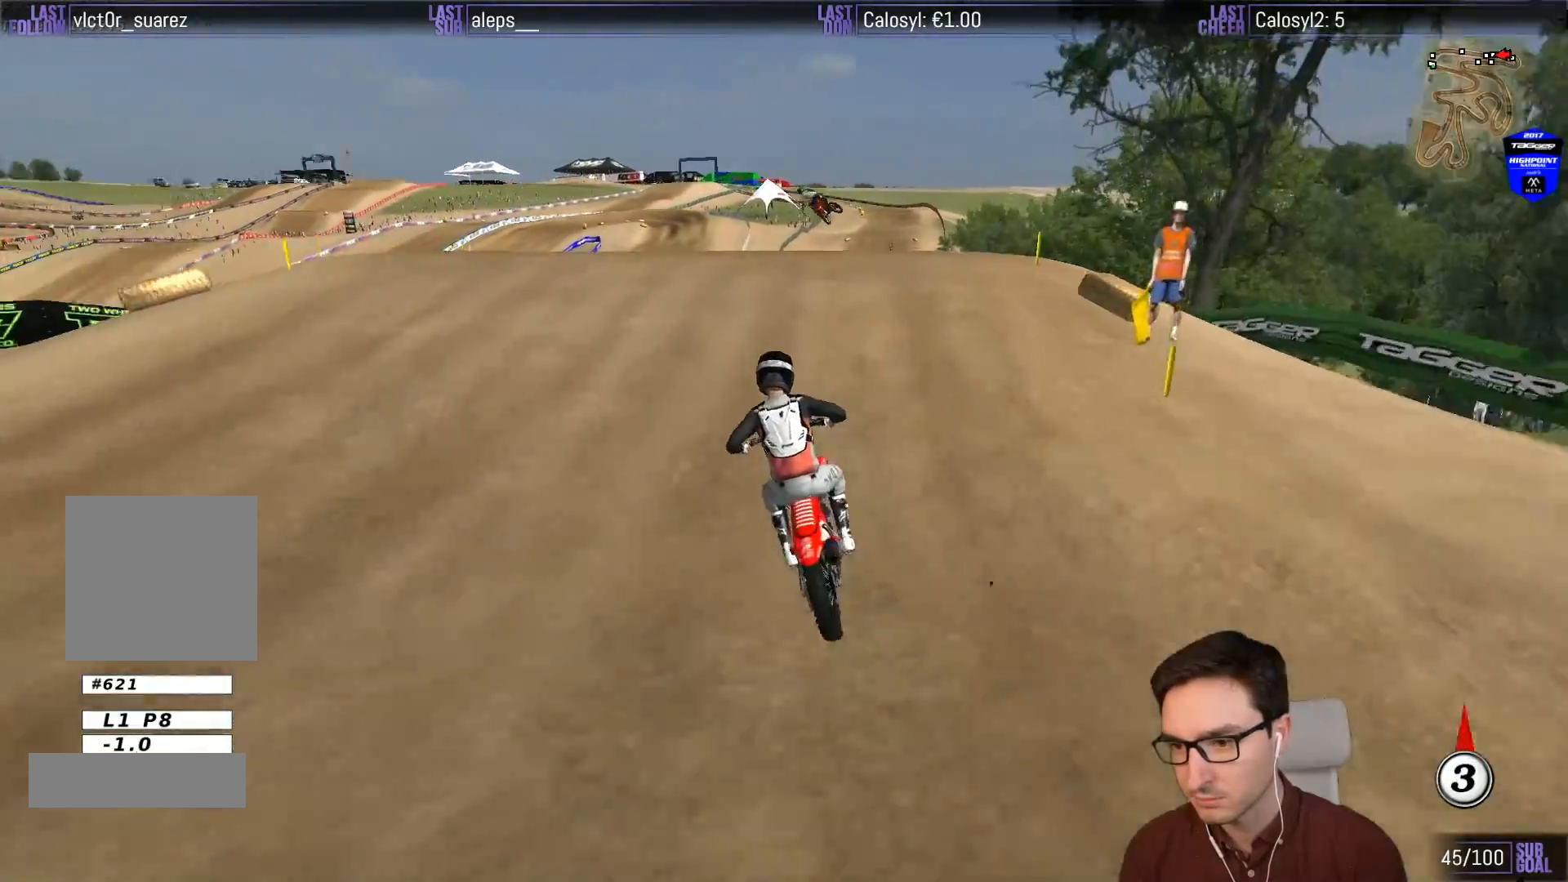
{"dt_ms": 500, "buttons": [], "left_stick": "down-right", "events": [[217, "L1", "up"], [367, "left_stick", "down-right"]]}
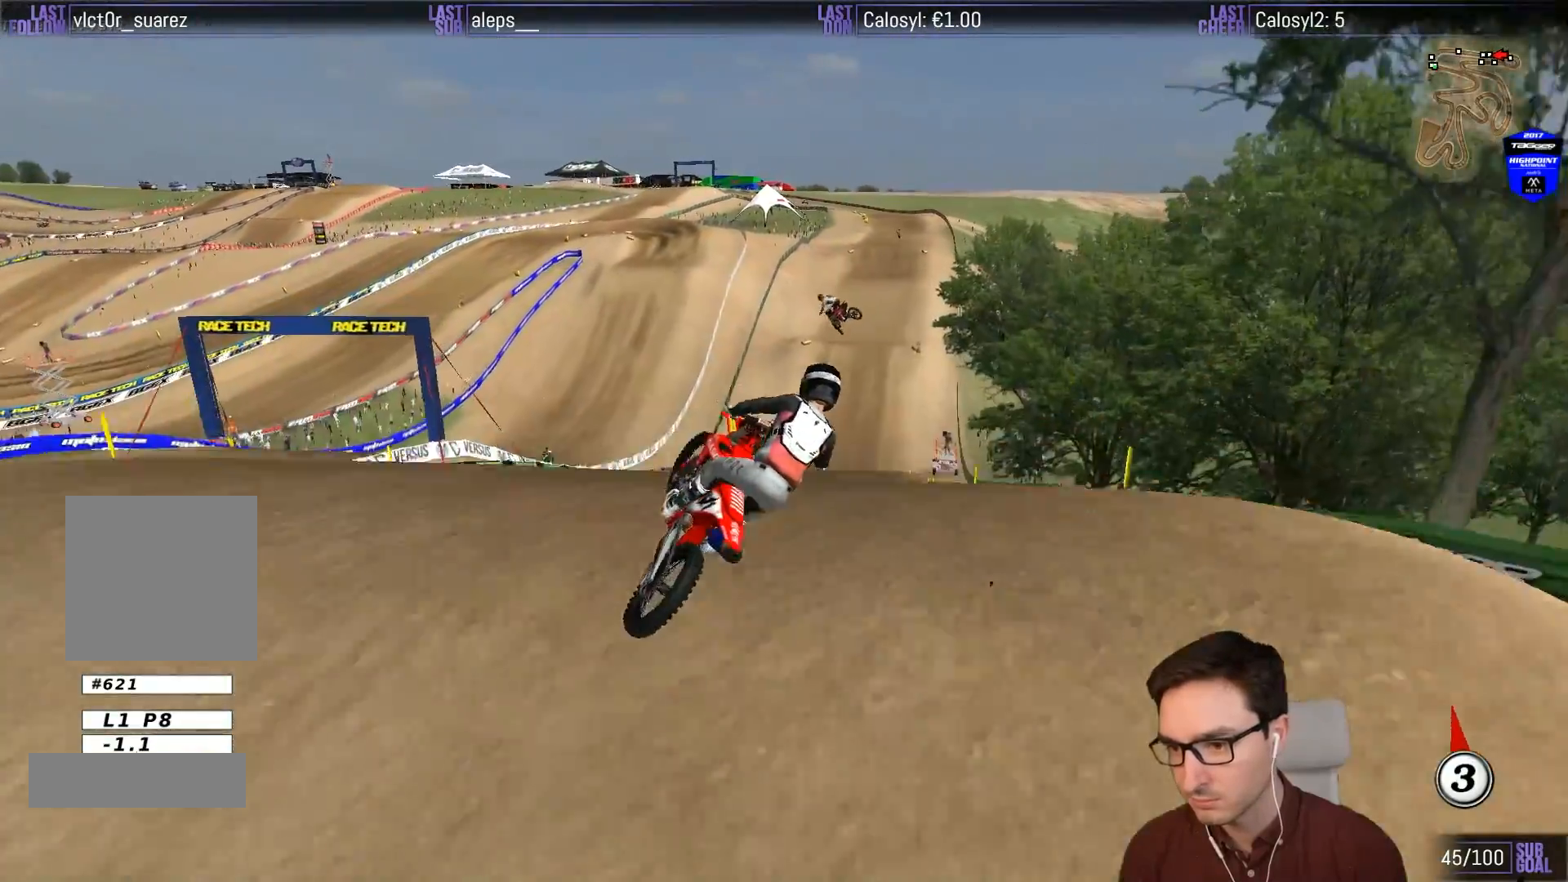
{"dt_ms": 500, "buttons": ["R2"], "left_stick": "down-left", "events": [[100, "R2", "down"], [183, "left_stick", "down"], [450, "left_stick", "down-left"]]}
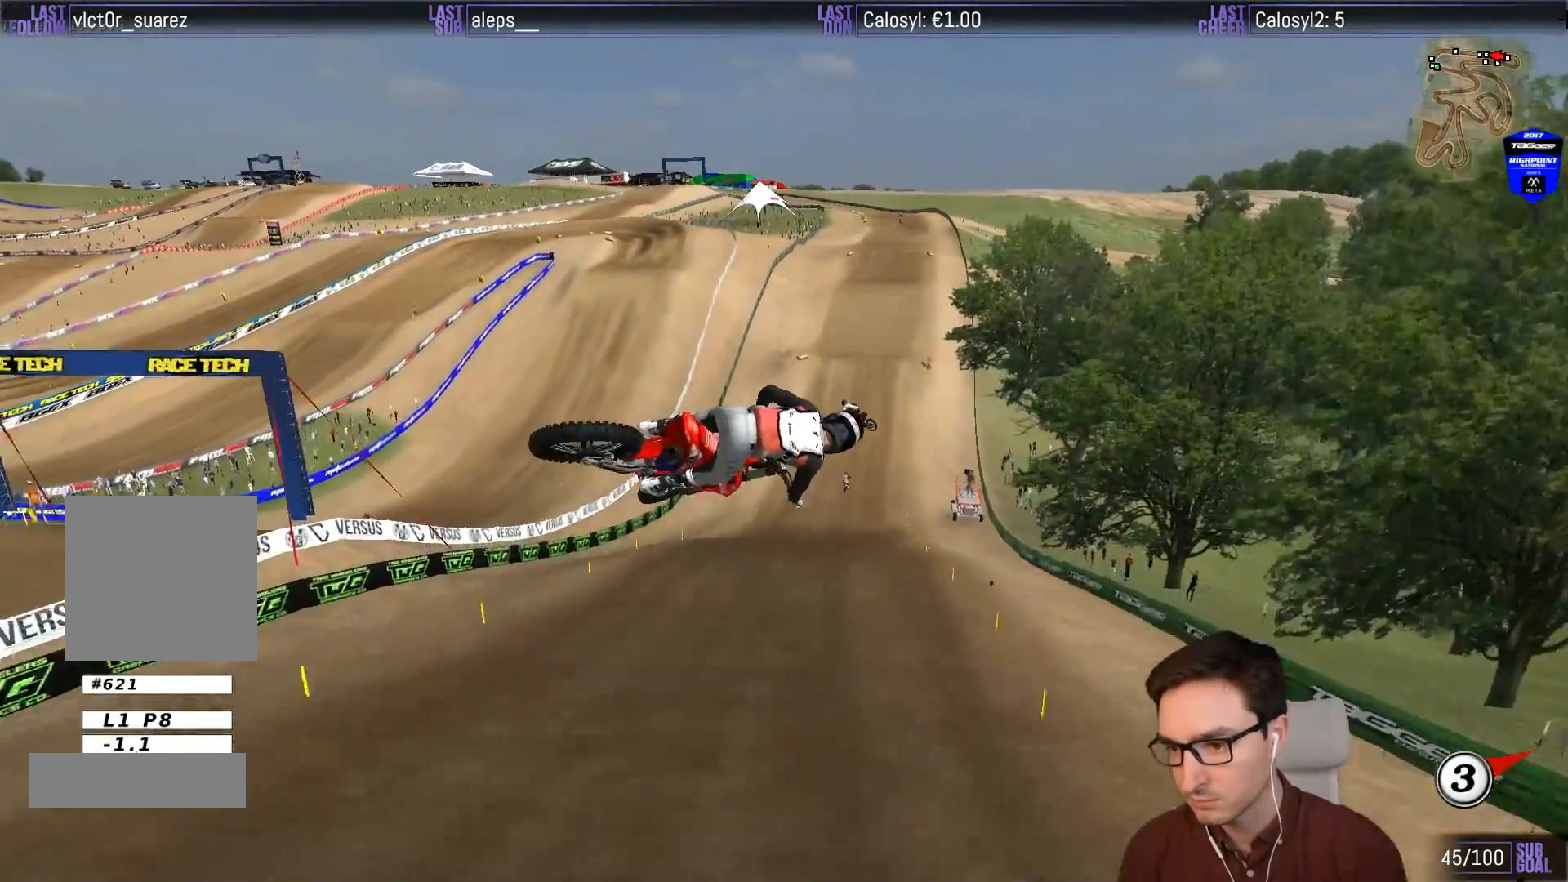
{"dt_ms": 500, "buttons": [], "left_stick": "up-right", "events": [[183, "left_stick", "right"], [200, "R2", "up"], [300, "left_stick", "up-right"]]}
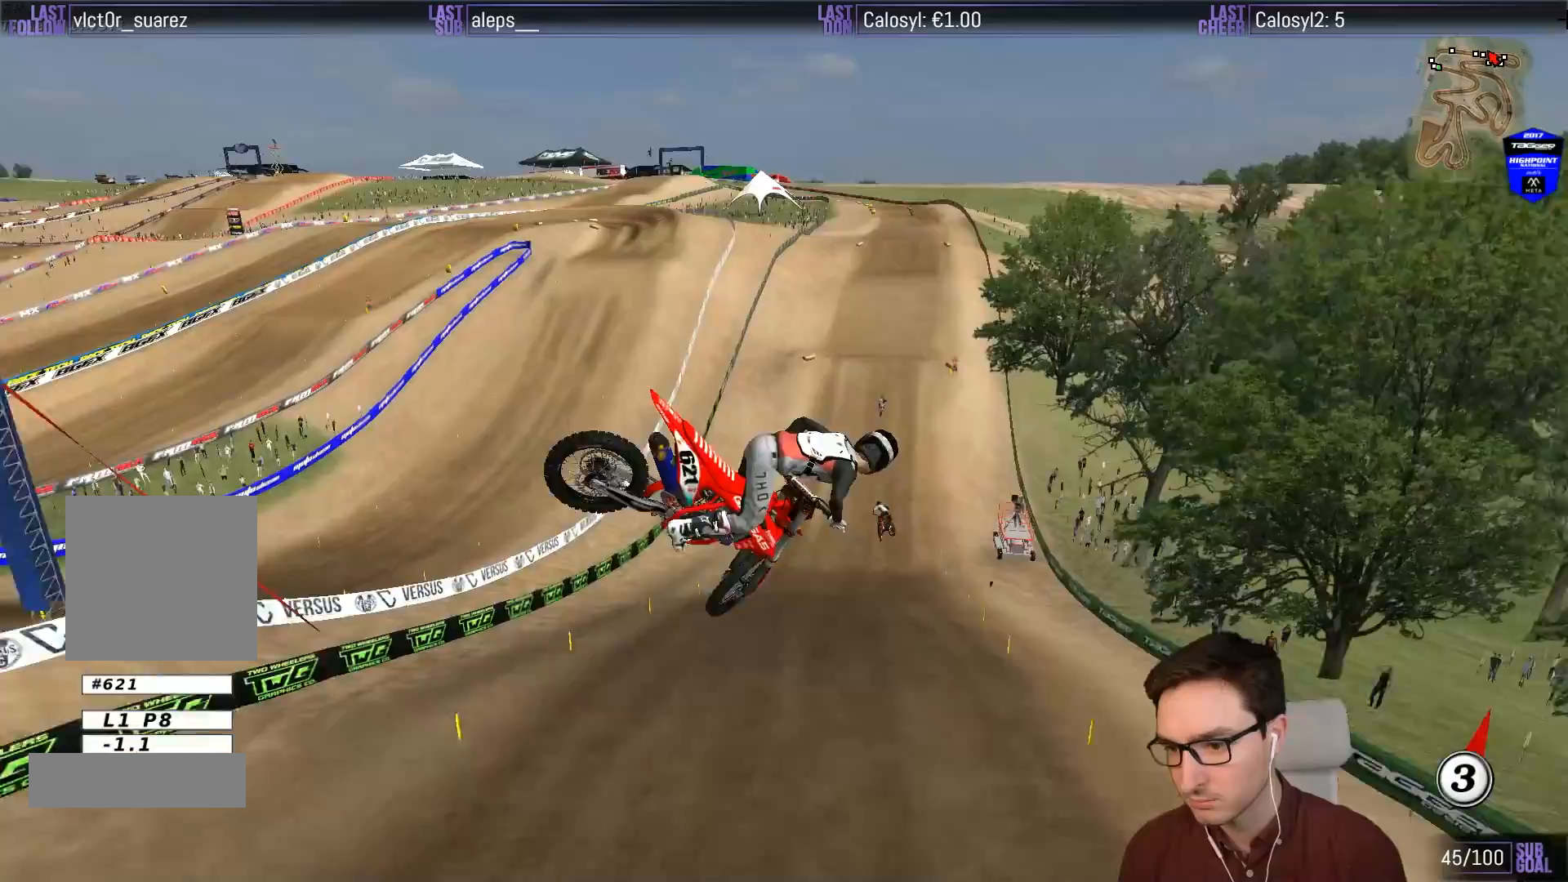
{"dt_ms": 500, "buttons": ["L1", "R2"], "left_stick": "down-right", "events": [[83, "left_stick", "up-left"], [117, "R2", "down"], [217, "left_stick", "down-left"], [283, "L1", "down"], [300, "left_stick", "down-right"]]}
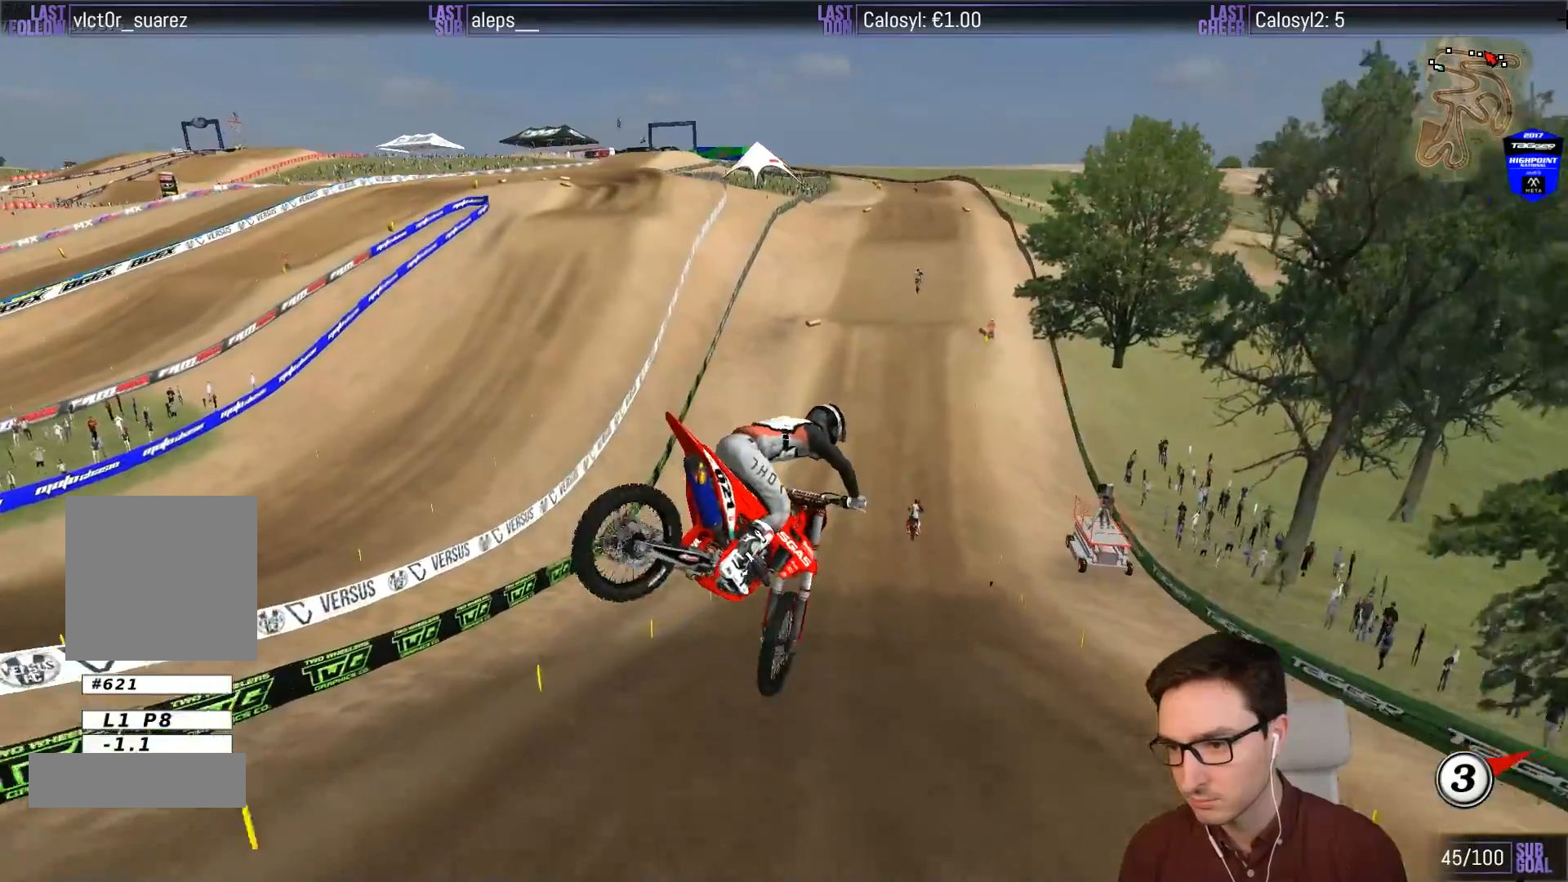
{"dt_ms": 500, "buttons": ["L1", "R2"], "left_stick": "center", "events": [[217, "left_stick", "center"]]}
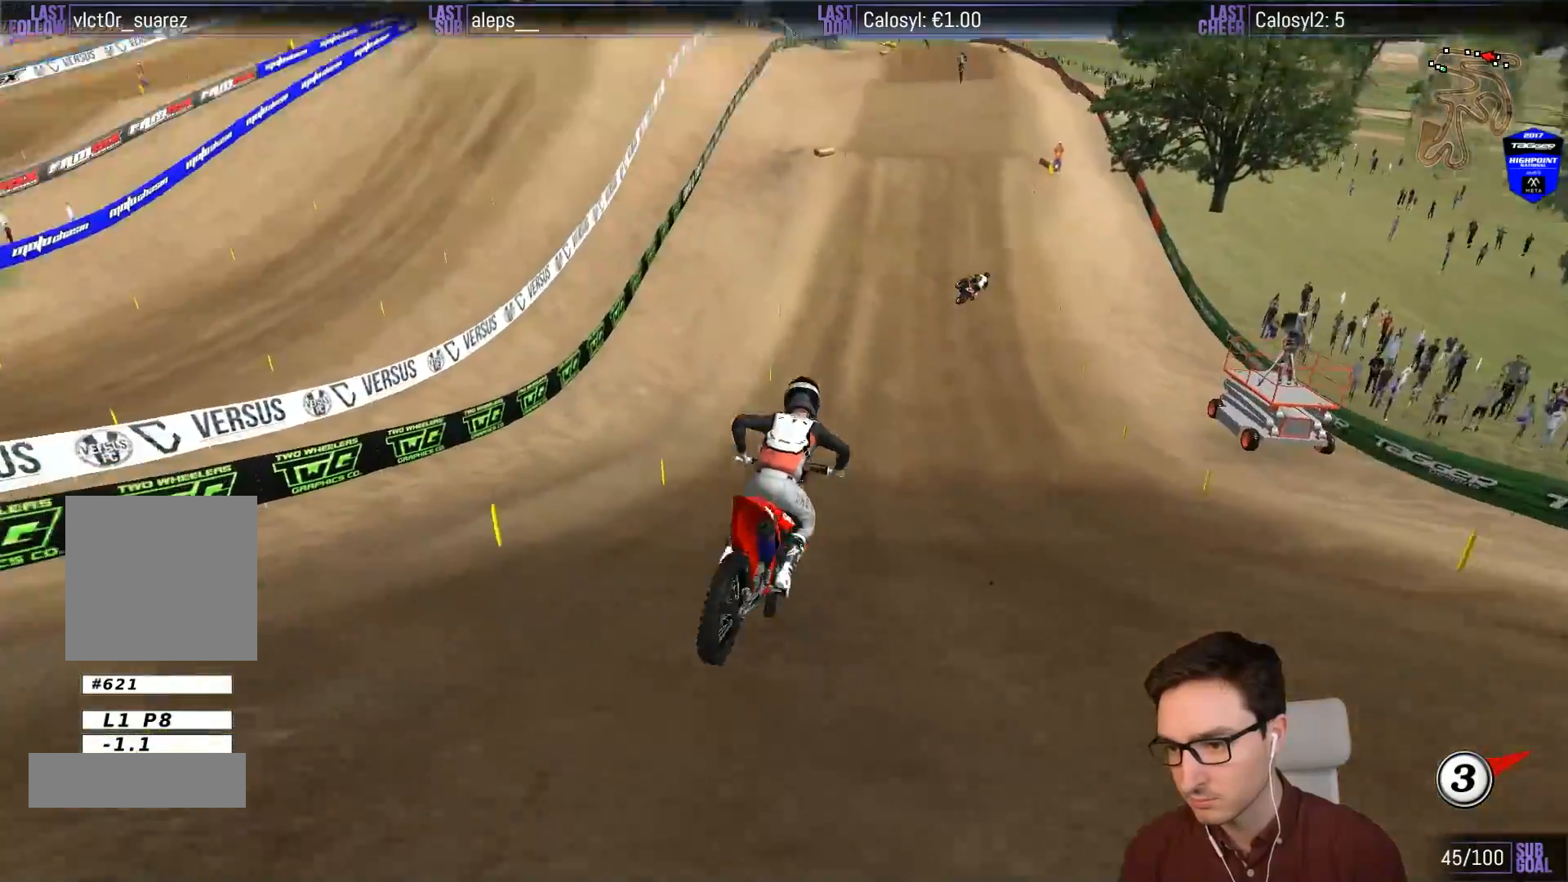
{"dt_ms": 500, "buttons": ["L1", "R2"], "left_stick": "center", "events": [[83, "left_stick", "down-left"], [250, "B", "down"], [283, "left_stick", "center"], [317, "B", "up"]]}
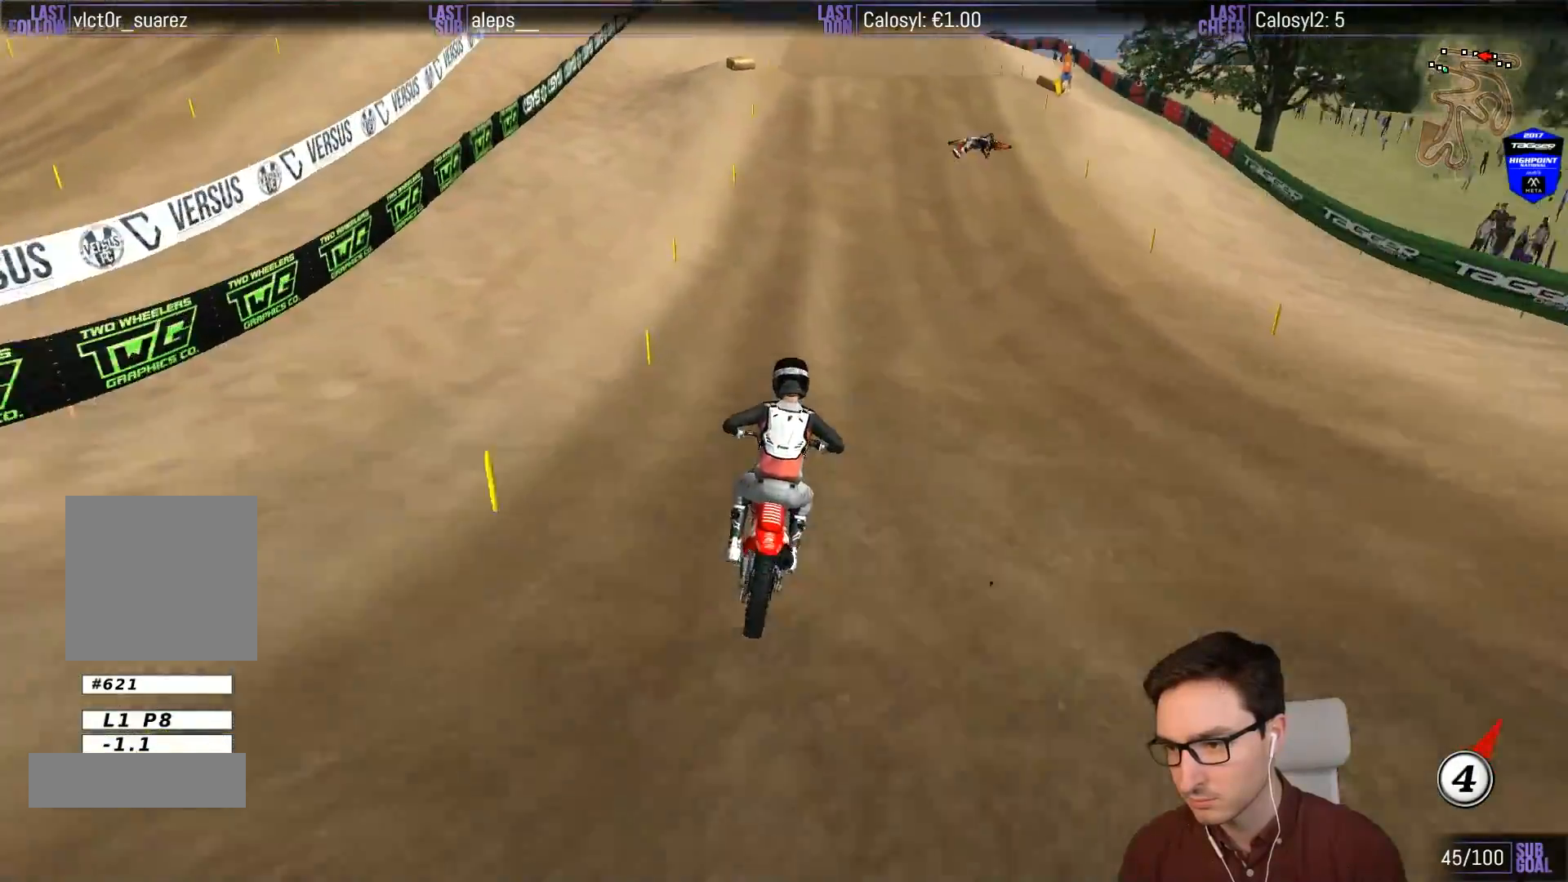
{"dt_ms": 500, "buttons": ["L1", "R2"], "left_stick": "center", "events": [[283, "left_stick", "left"], [450, "left_stick", "center"]]}
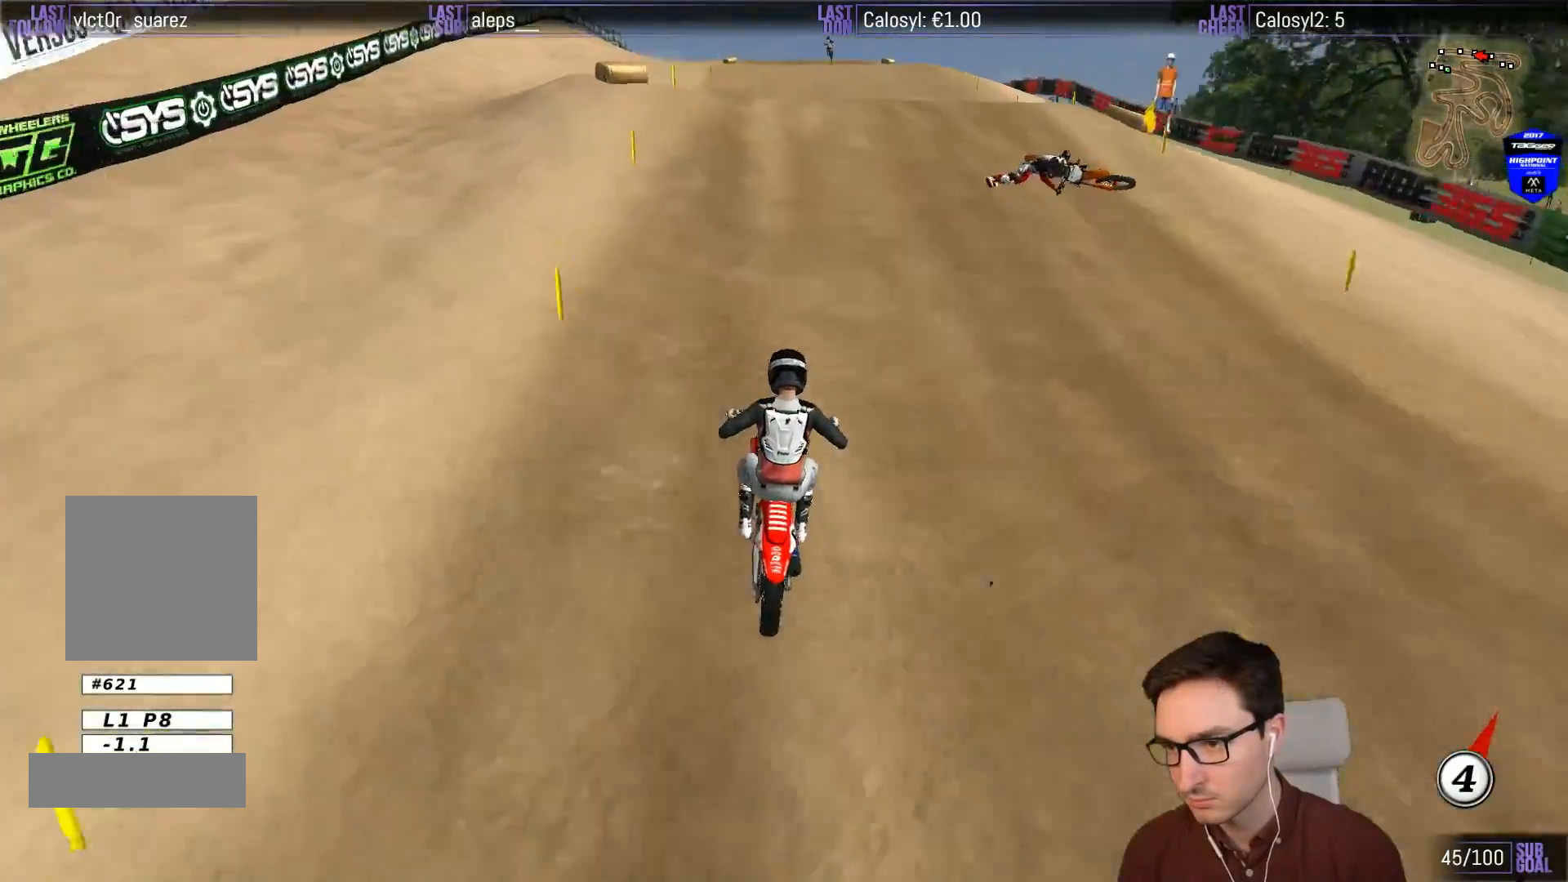
{"dt_ms": 500, "buttons": ["R2"], "left_stick": "center", "events": [[283, "L1", "up"]]}
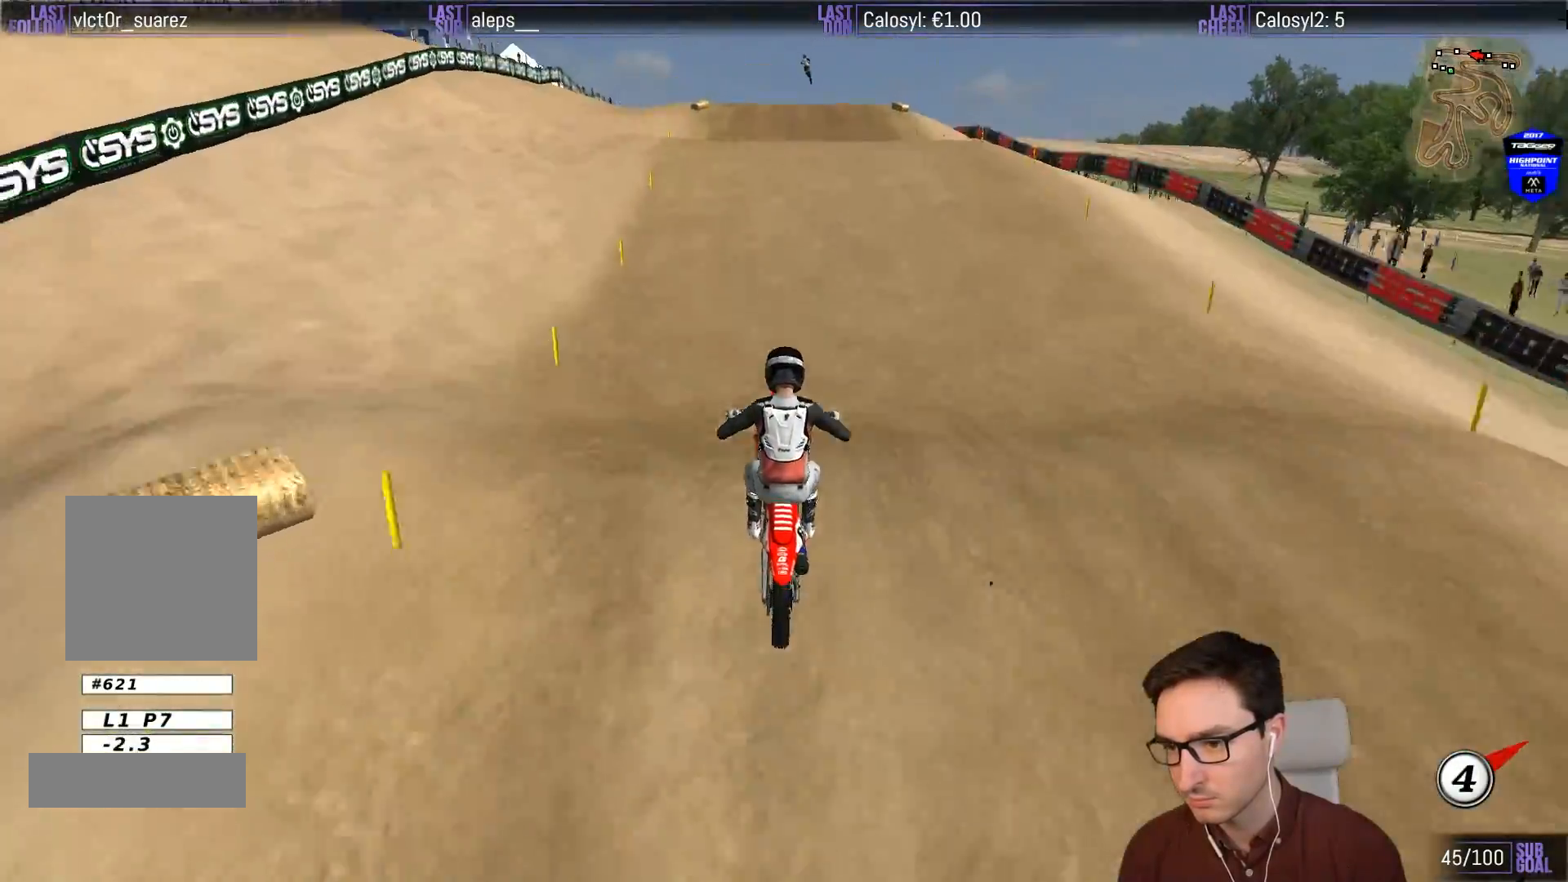
{"dt_ms": 500, "buttons": ["R2"], "left_stick": "down", "events": [[17, "left_stick", "down"]]}
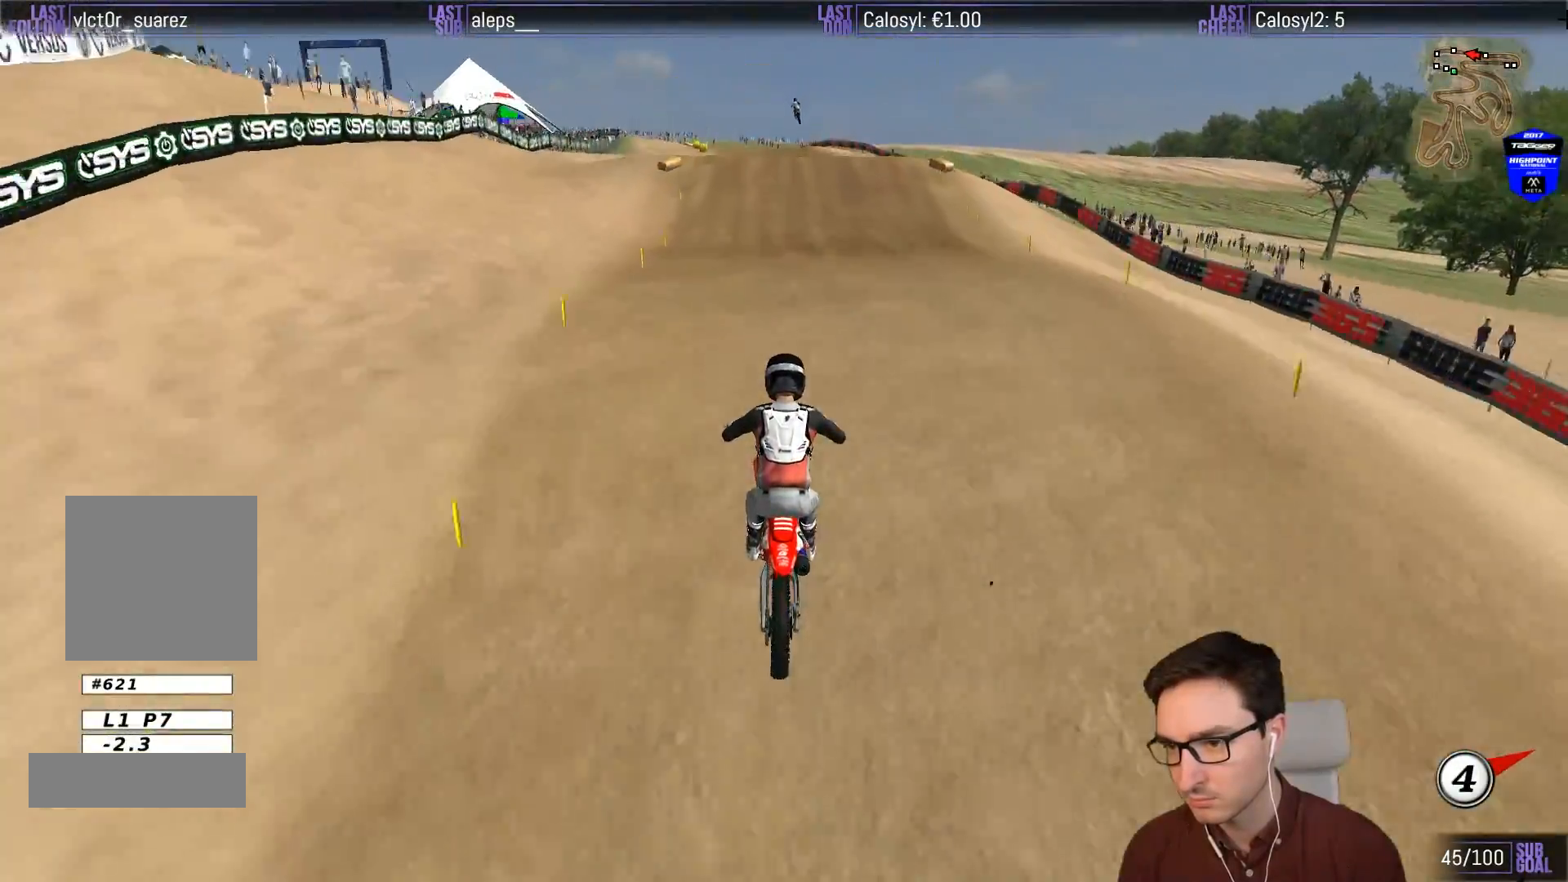
{"dt_ms": 500, "buttons": ["L1", "R2"], "left_stick": "center", "events": [[117, "L1", "down"], [283, "left_stick", "center"]]}
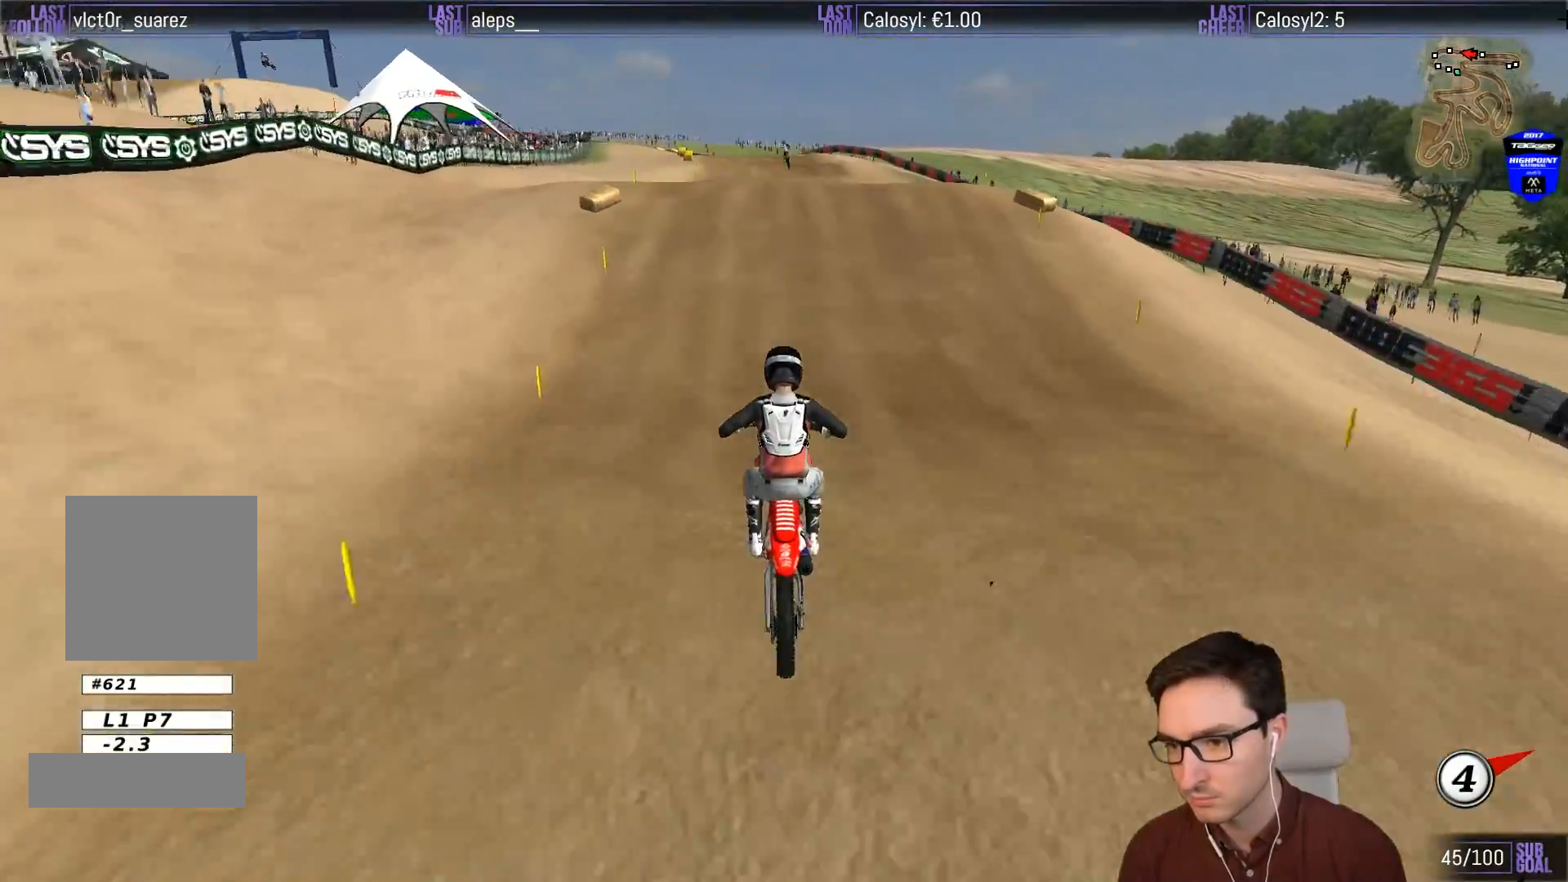
{"dt_ms": 500, "buttons": ["R2"], "left_stick": "center", "events": [[483, "L1", "up"]]}
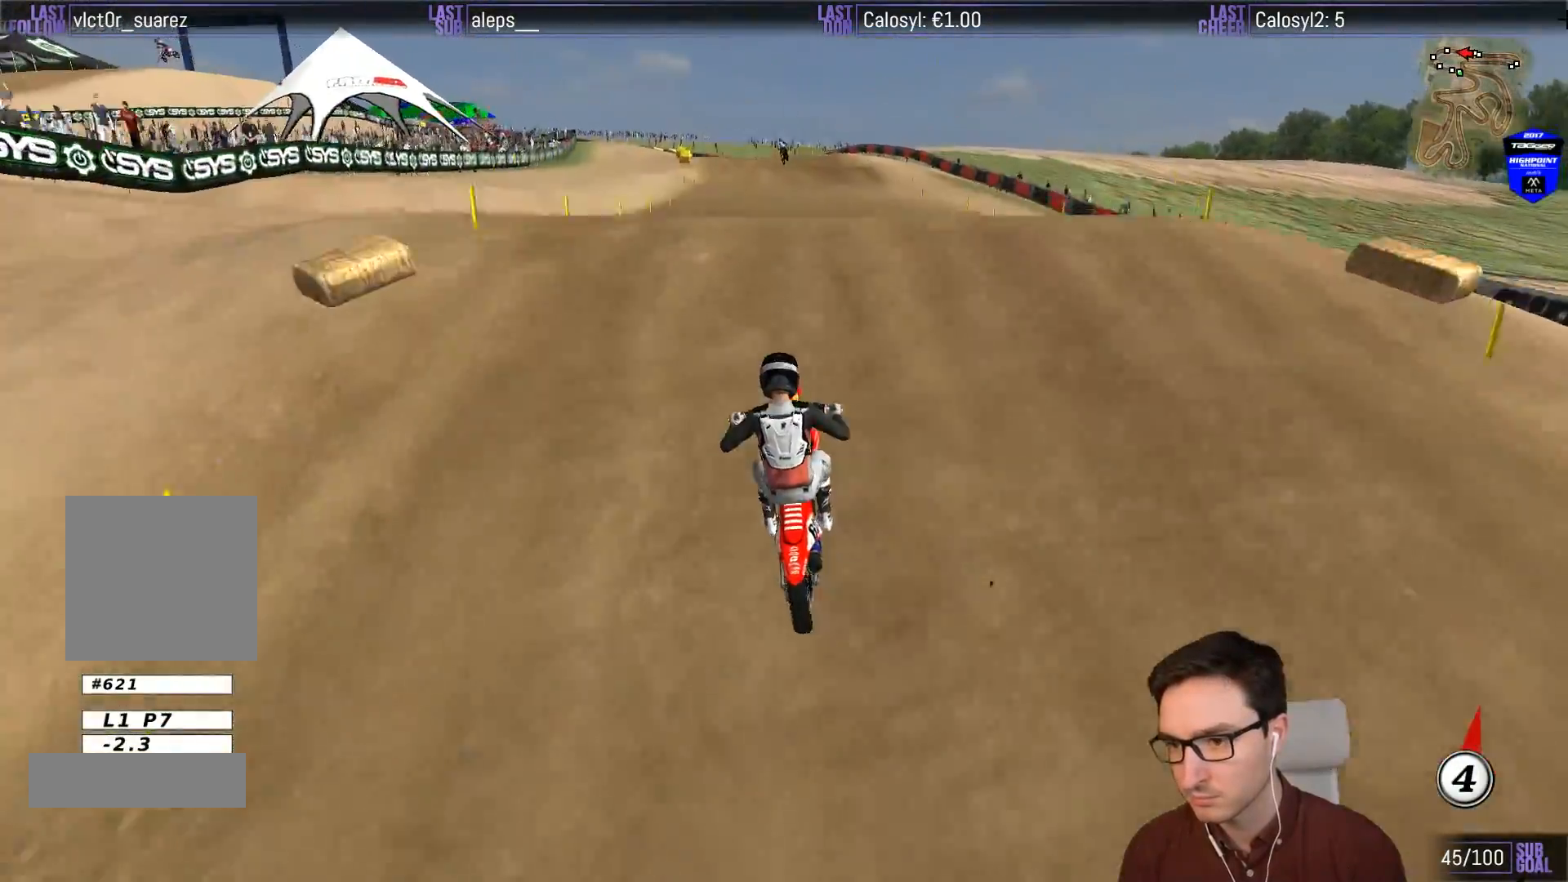
{"dt_ms": 500, "buttons": [], "left_stick": "center", "events": [[83, "left_stick", "down"], [183, "left_stick", "center"], [383, "R2", "up"]]}
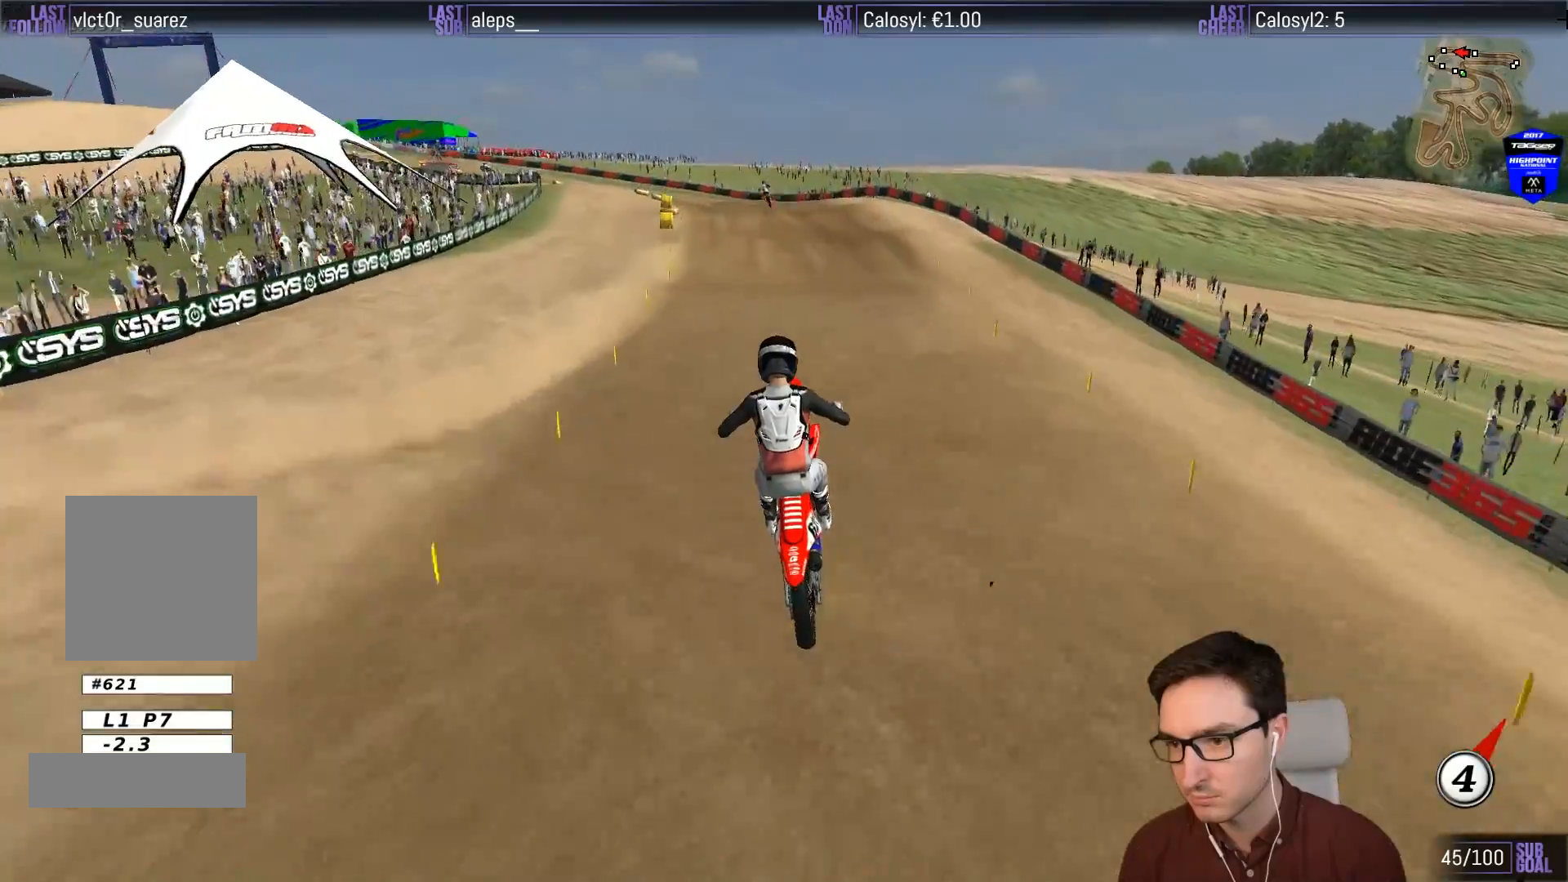
{"dt_ms": 500, "buttons": [], "left_stick": "center", "events": [[17, "left_stick", "left"], [217, "left_stick", "center"], [317, "X", "down"], [383, "X", "up"]]}
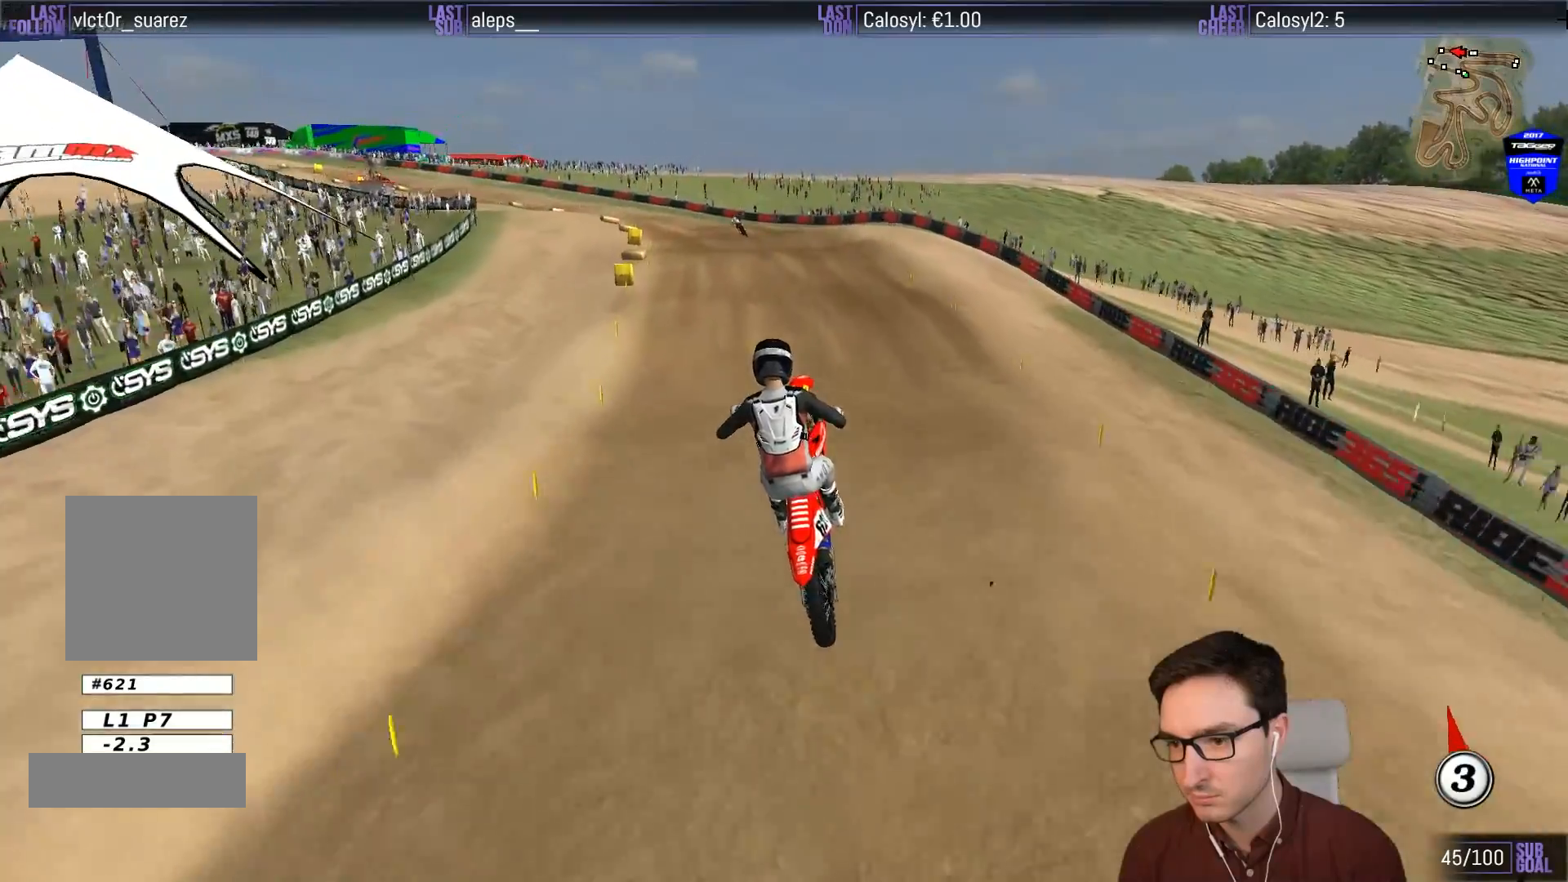
{"dt_ms": 500, "buttons": [], "left_stick": "center", "events": [[83, "A", "down"], [117, "L2", "down"], [150, "X", "down"], [183, "X", "up"], [217, "A", "up"], [217, "L2", "up"]]}
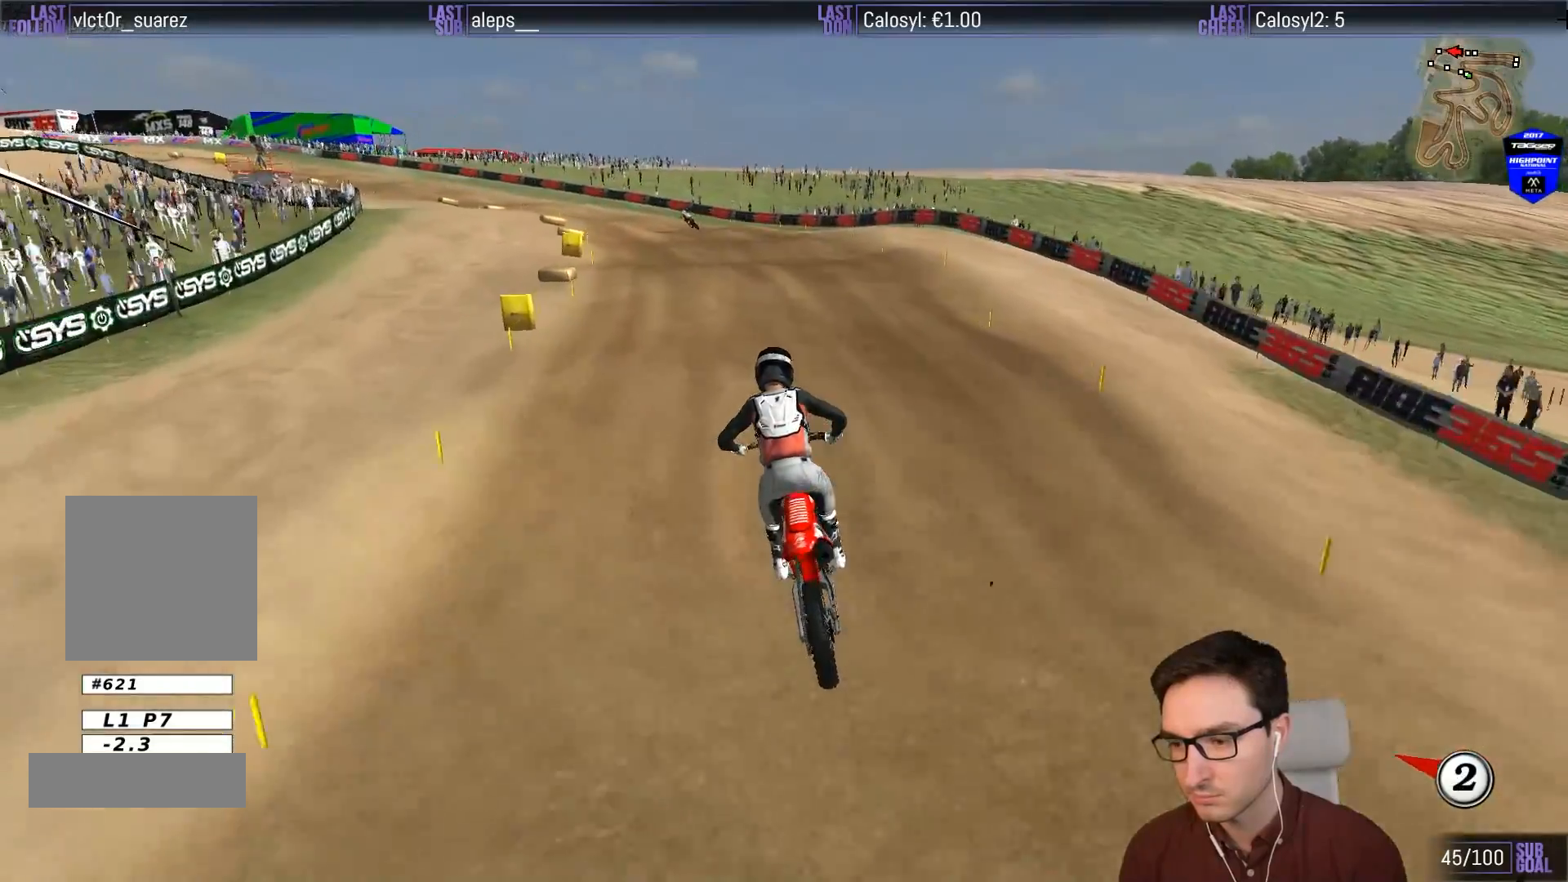
{"dt_ms": 500, "buttons": ["R2"], "left_stick": "down", "events": [[50, "R2", "down"], [183, "R2", "up"], [450, "left_stick", "down"], [483, "R2", "down"]]}
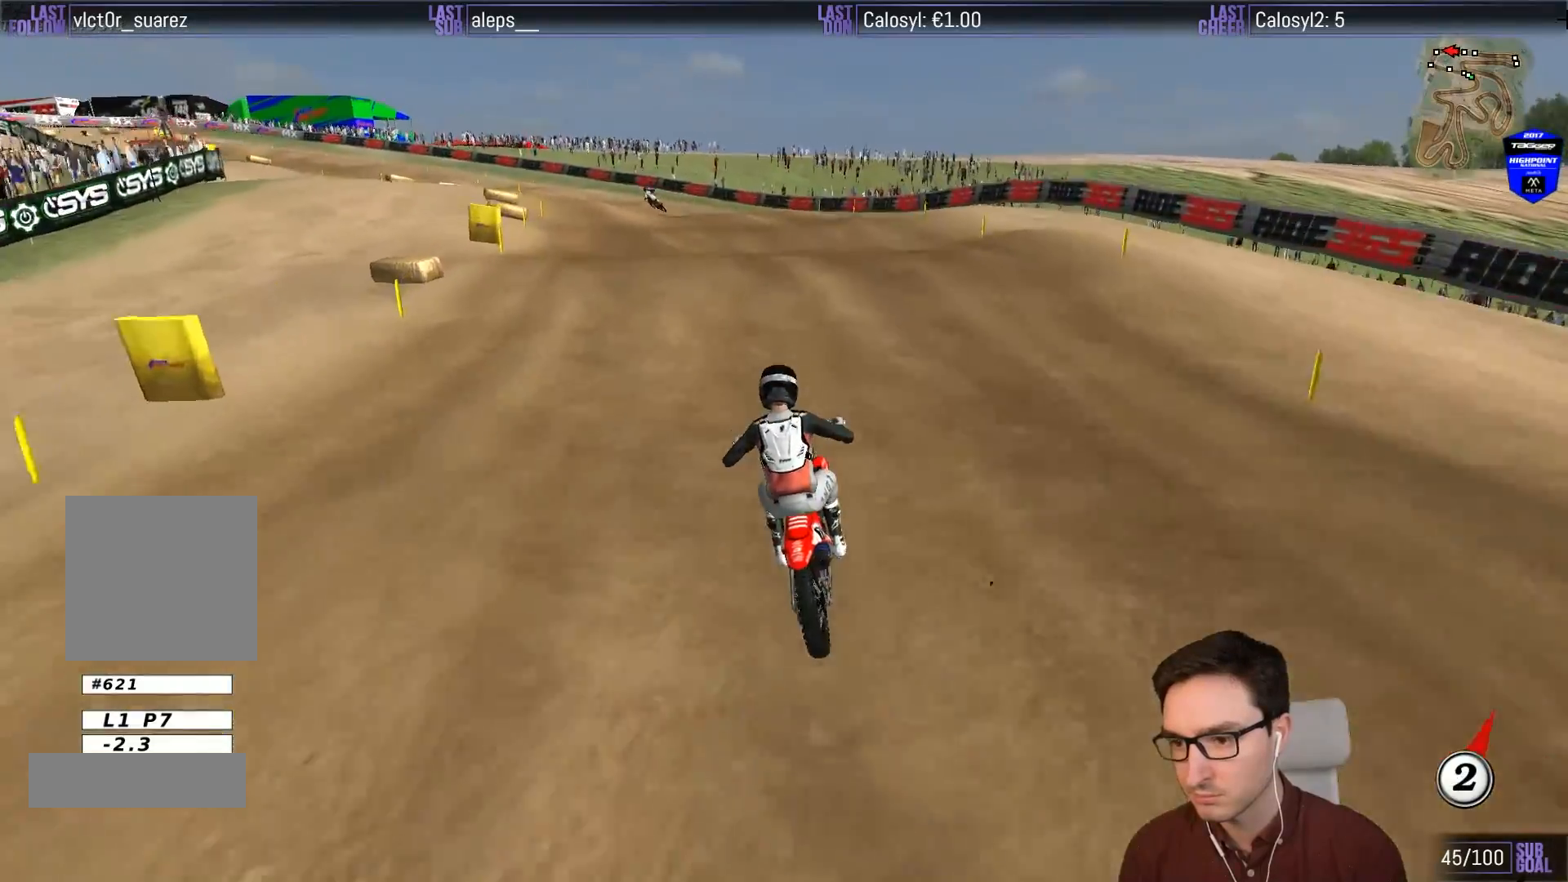
{"dt_ms": 500, "buttons": ["R2"], "left_stick": "down", "events": [[17, "left_stick", "down-left"], [83, "R2", "up"], [450, "R2", "down"], [483, "left_stick", "down"]]}
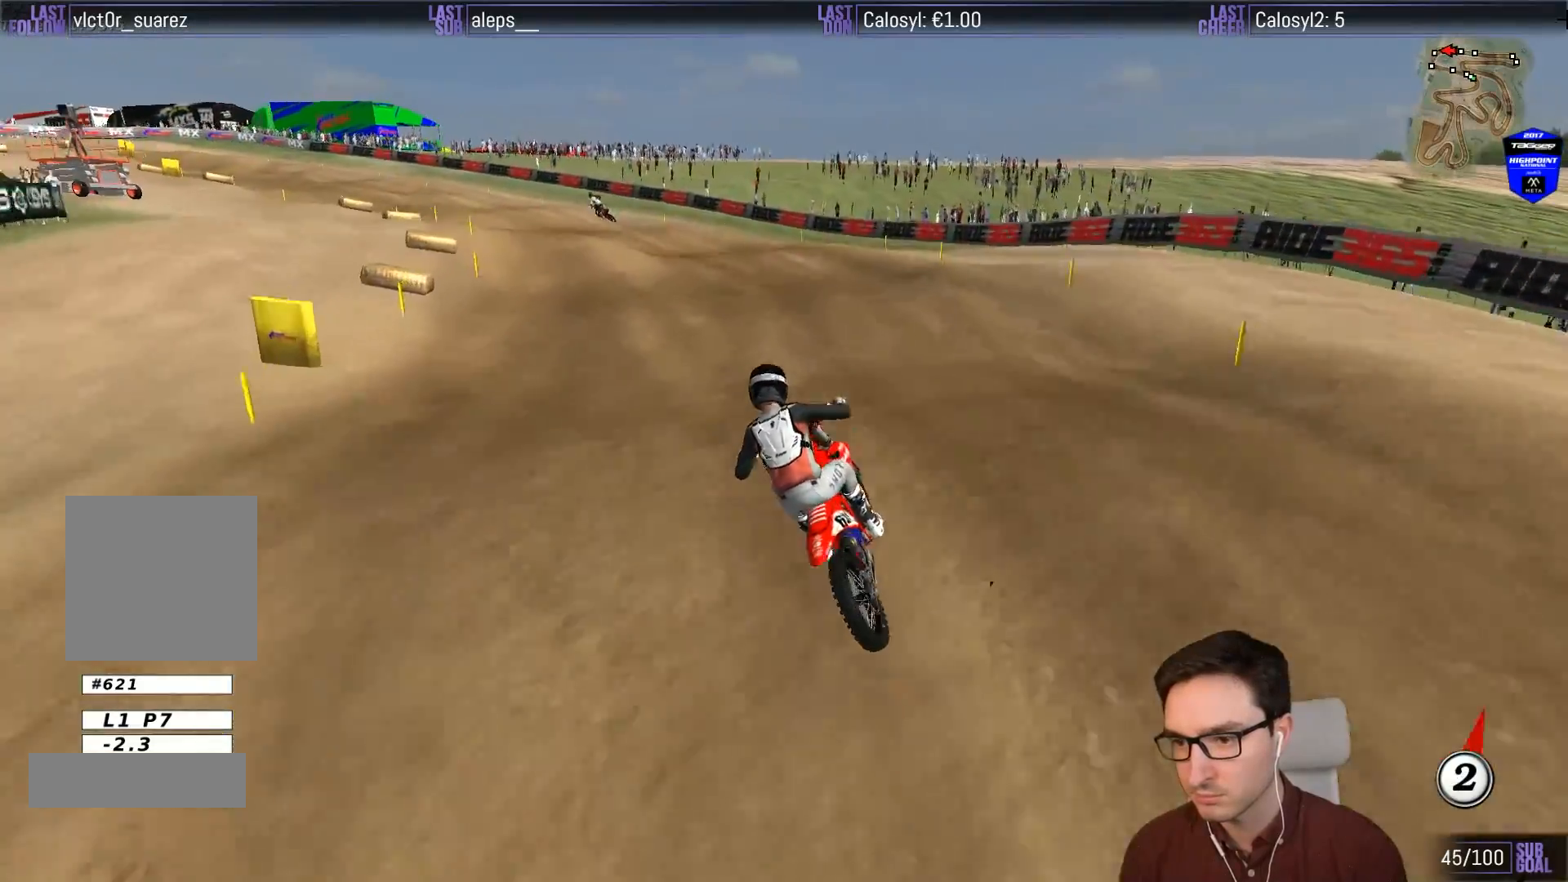
{"dt_ms": 500, "buttons": [], "left_stick": "center", "events": [[150, "R2", "up"], [183, "left_stick", "center"], [350, "R2", "down"], [417, "R2", "up"]]}